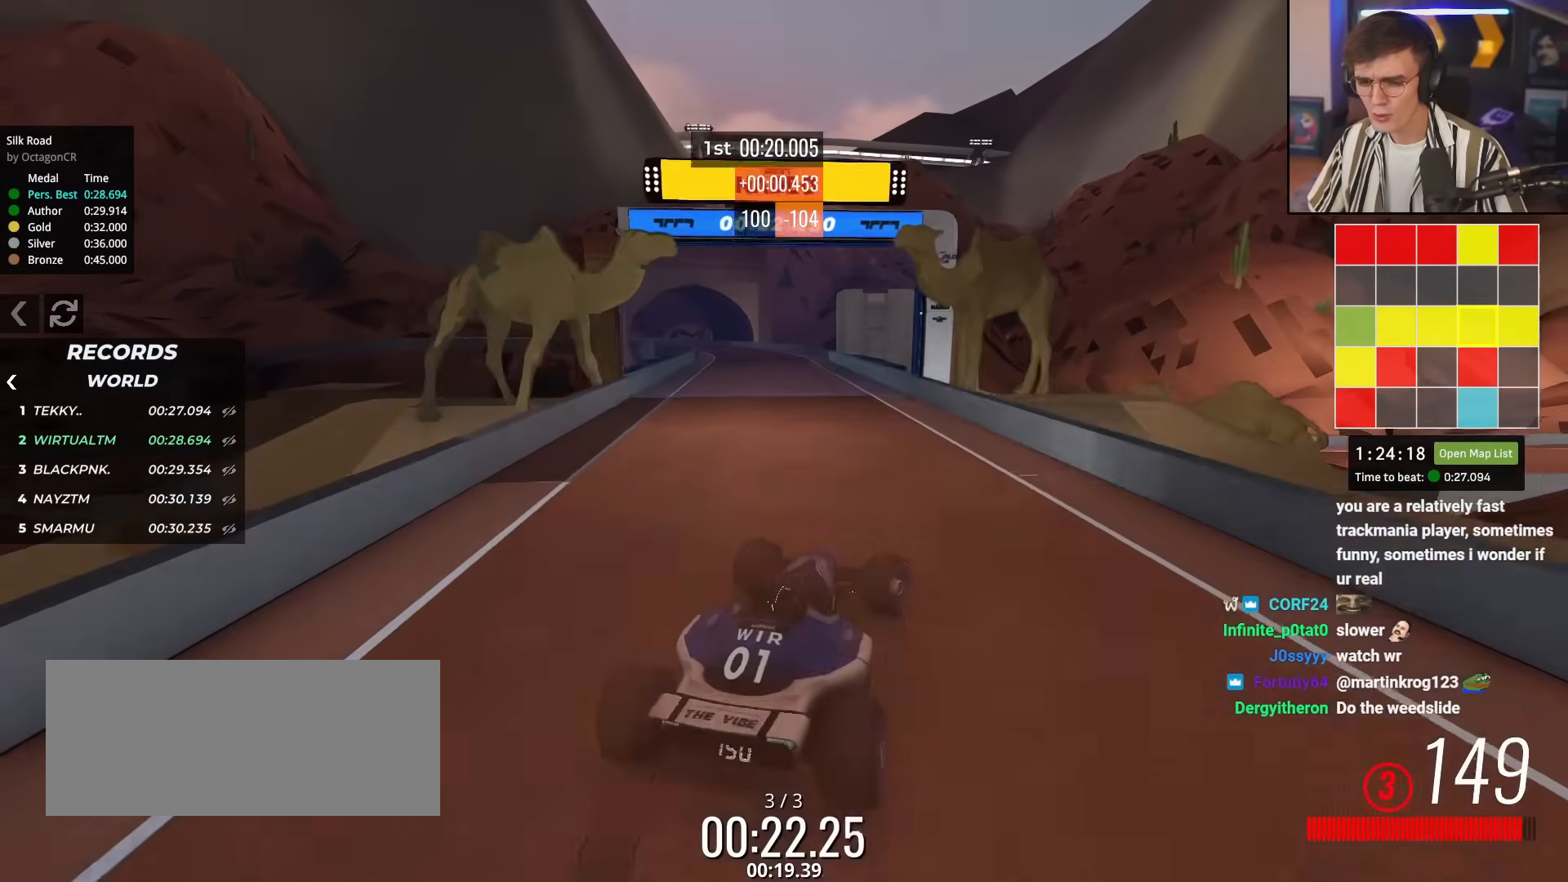
Gameplay with keyboard; each line is a JSON object with the keys held at the frame after it. "events" lists presses ("down") and releases ("up") of "brake", "down", "left", "right" and "up" between this image and that frame as [ms after this image, input, new state], when the widget could be followed in between. No other keys are recorded. Mouse input is not recorded. Key names are as the overlay labels them; some are game actions (e.g. jump) rather than physical keys.
{"keys": ["brake", "up"], "events": [[434, "brake", "down"], [467, "right", "up"]]}
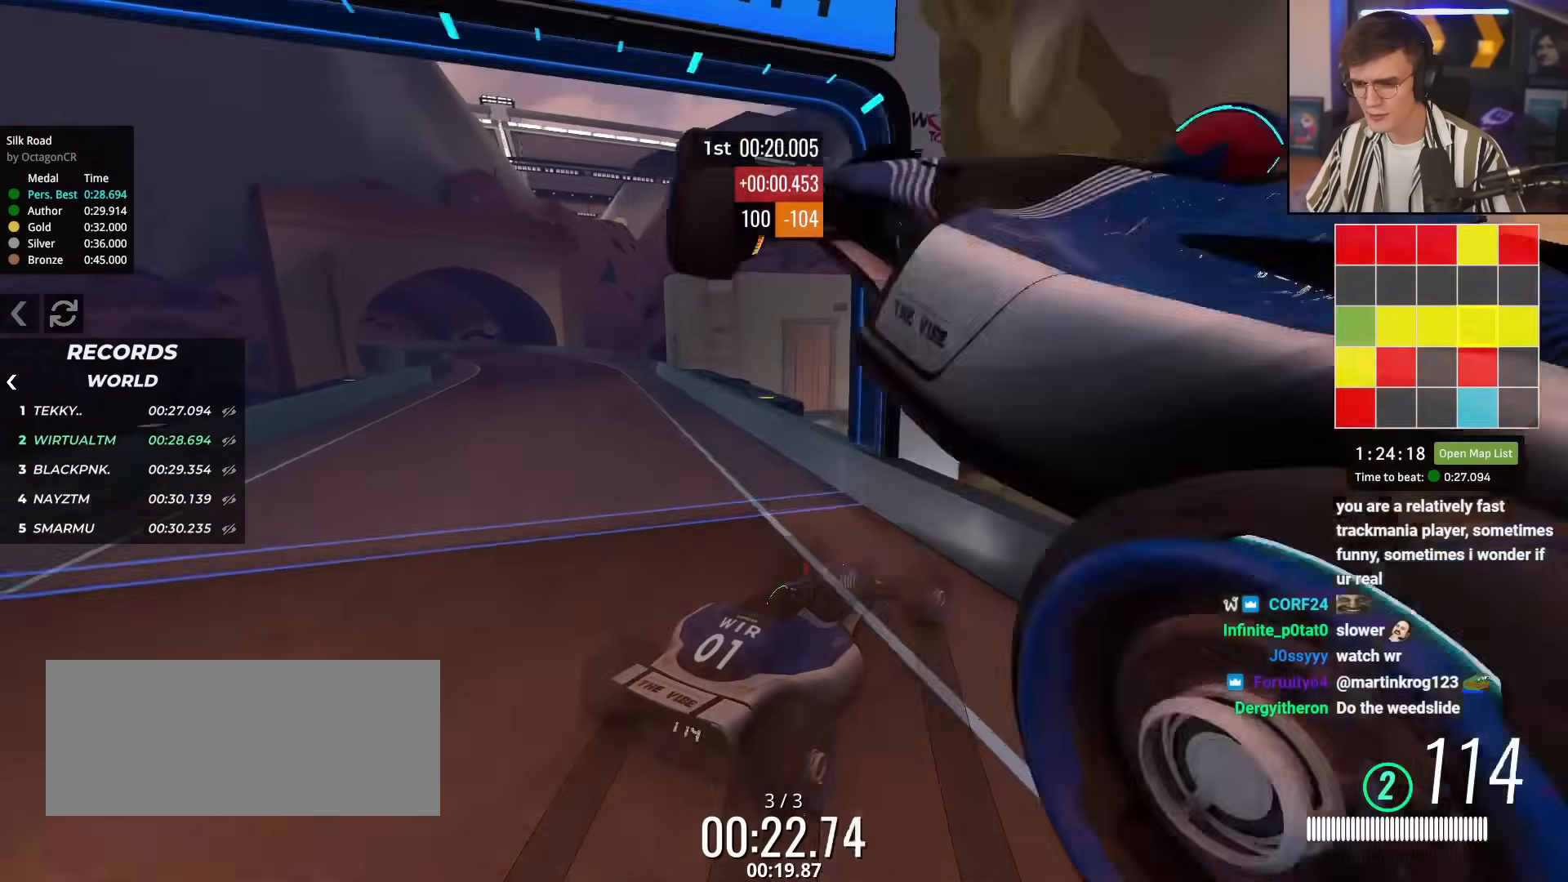
{"keys": ["brake", "right", "up"], "events": [[66, "right", "down"], [300, "right", "up"], [350, "right", "down"]]}
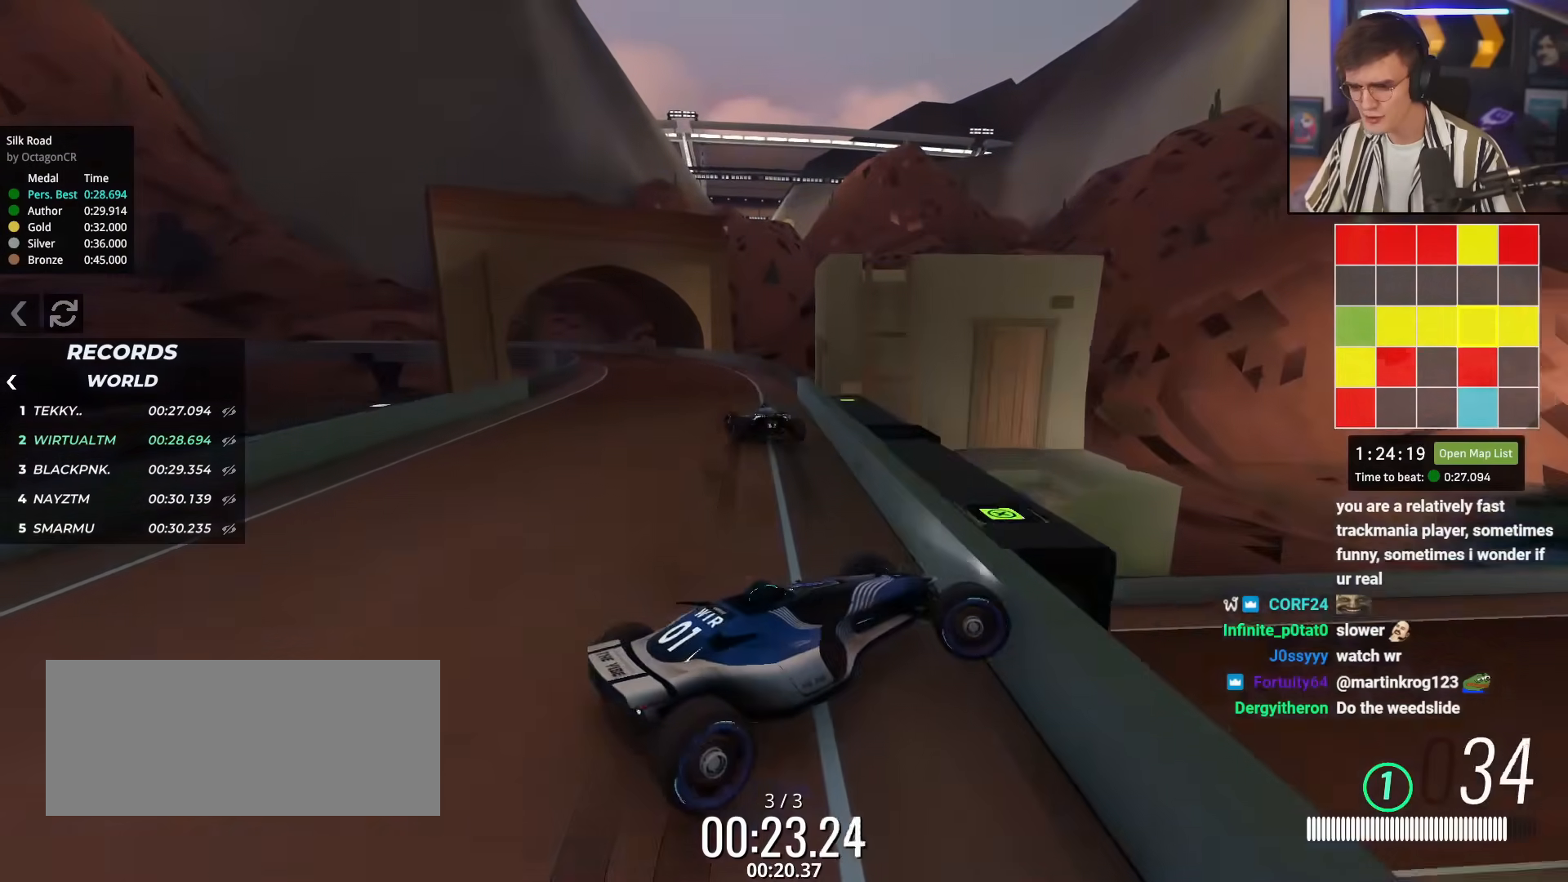
{"keys": ["left", "up"], "events": [[84, "right", "up"], [134, "left", "down"], [317, "brake", "up"]]}
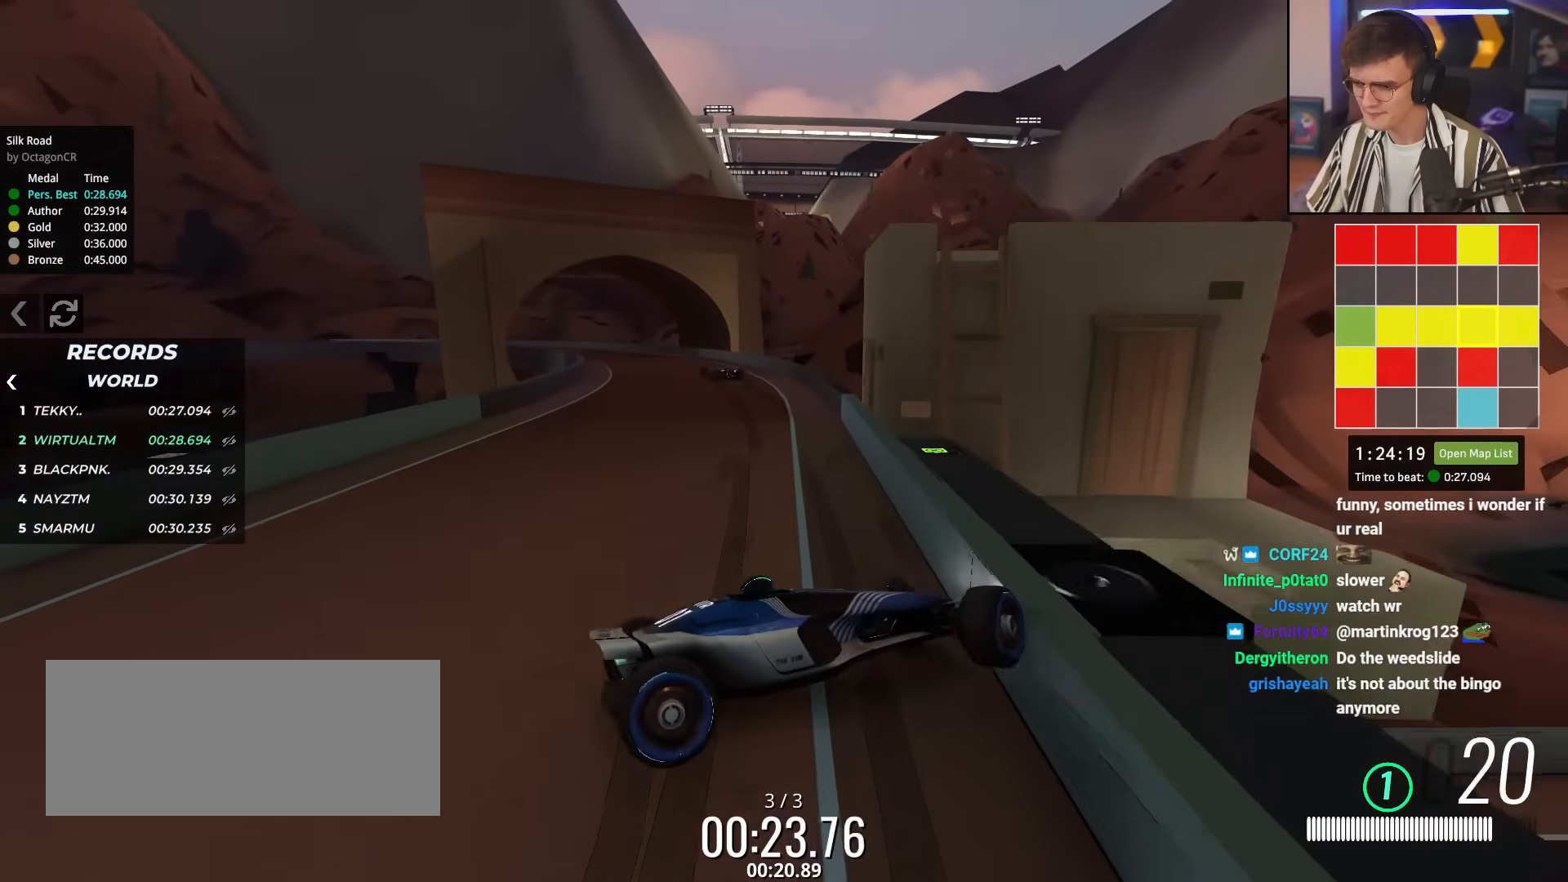
{"keys": ["right", "up"], "events": [[83, "left", "up"], [133, "left", "down"], [133, "right", "down"], [183, "left", "up"], [267, "brake", "down"], [367, "brake", "up"]]}
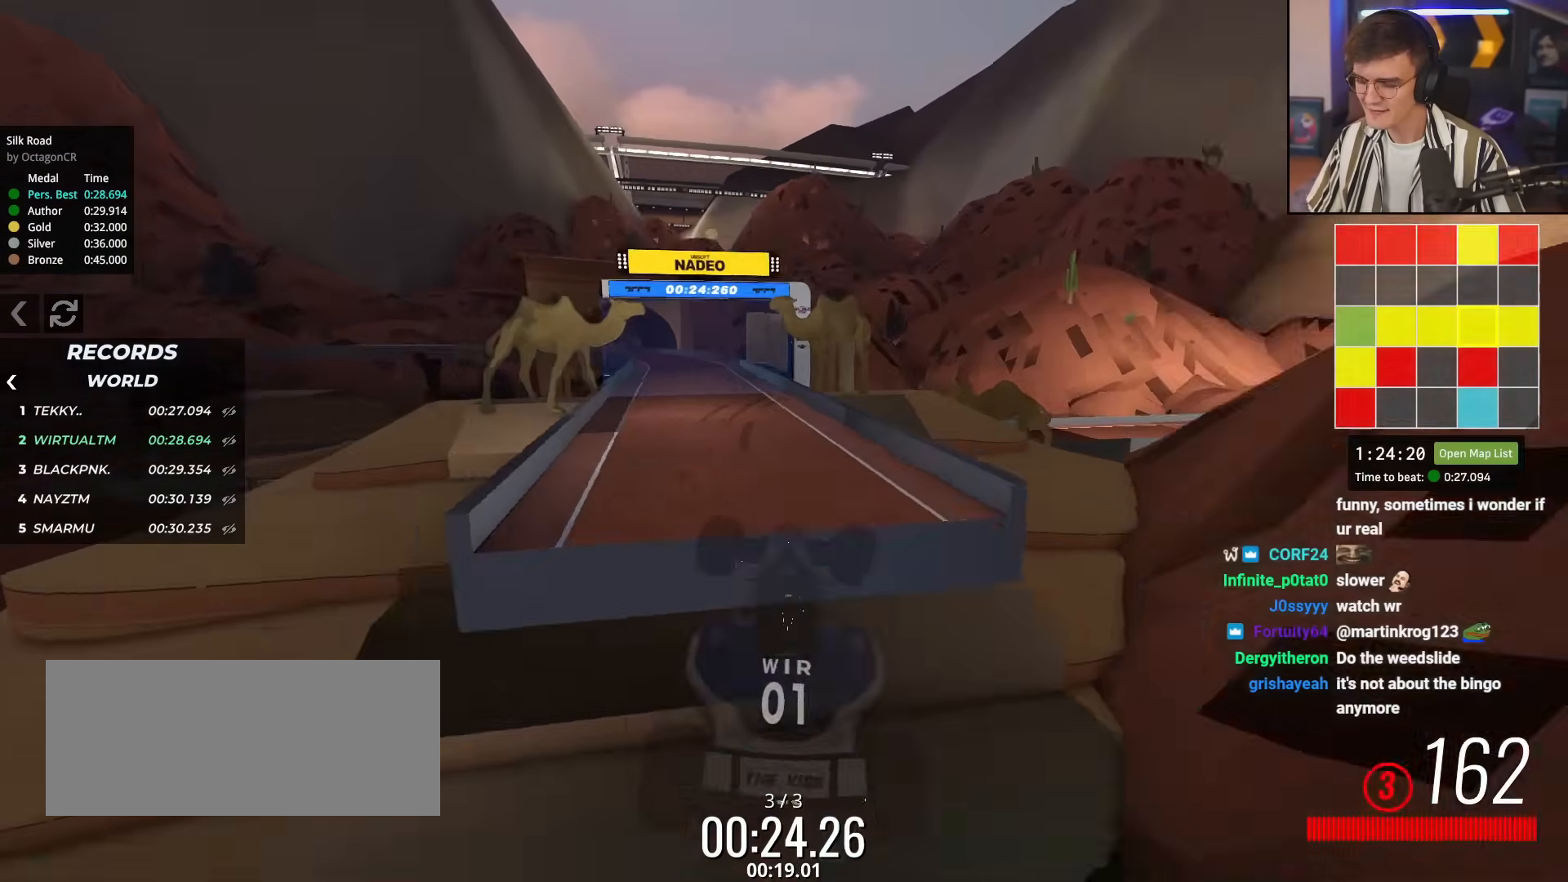
{"keys": ["up"], "events": [[334, "right", "up"]]}
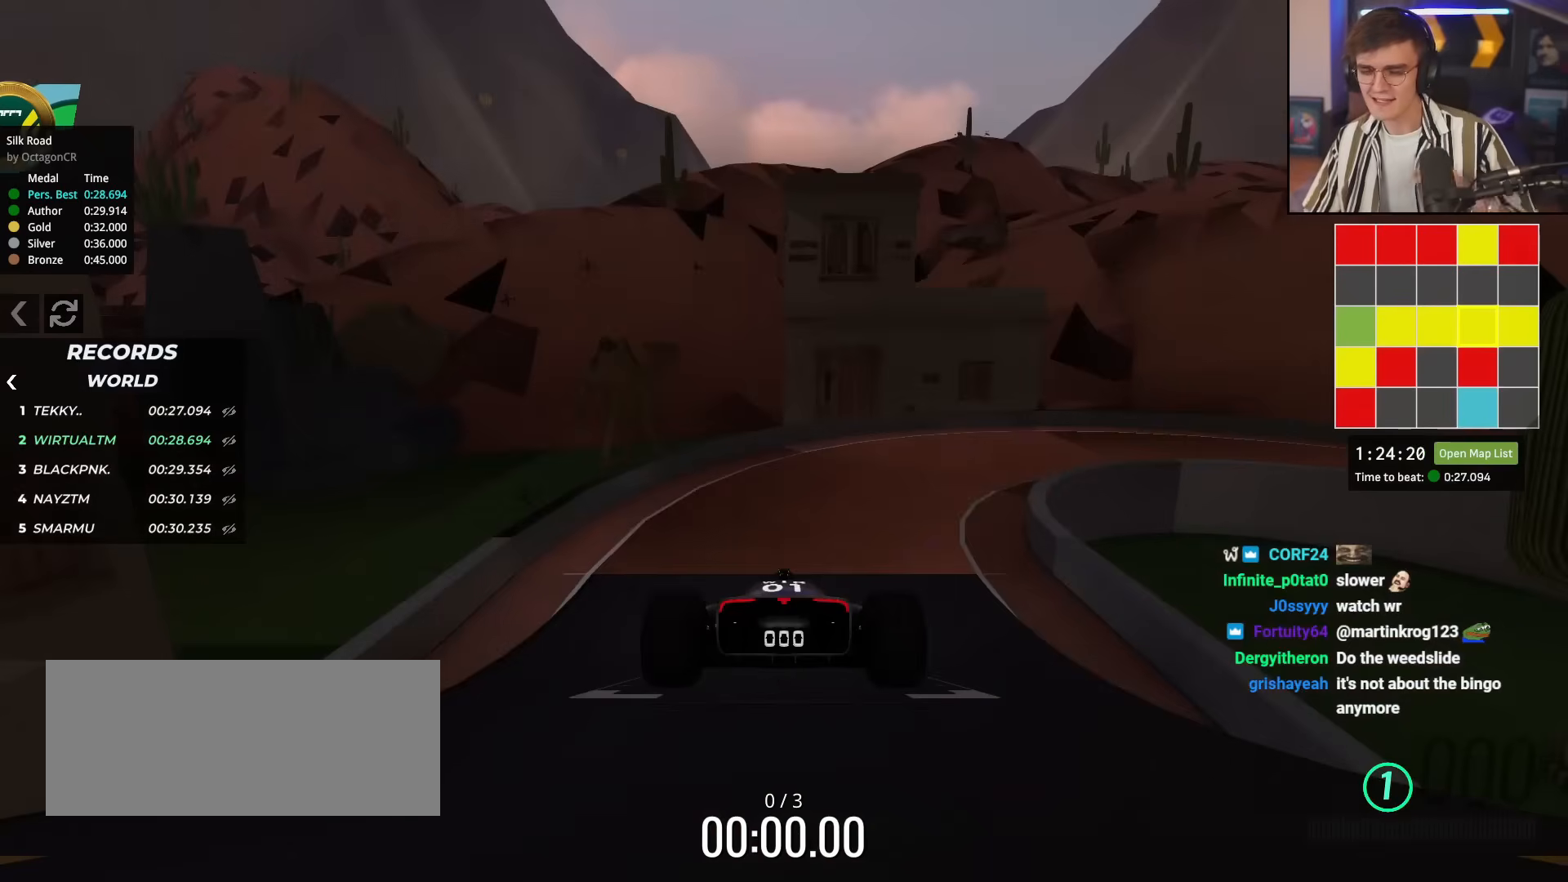
{"keys": ["up"], "events": []}
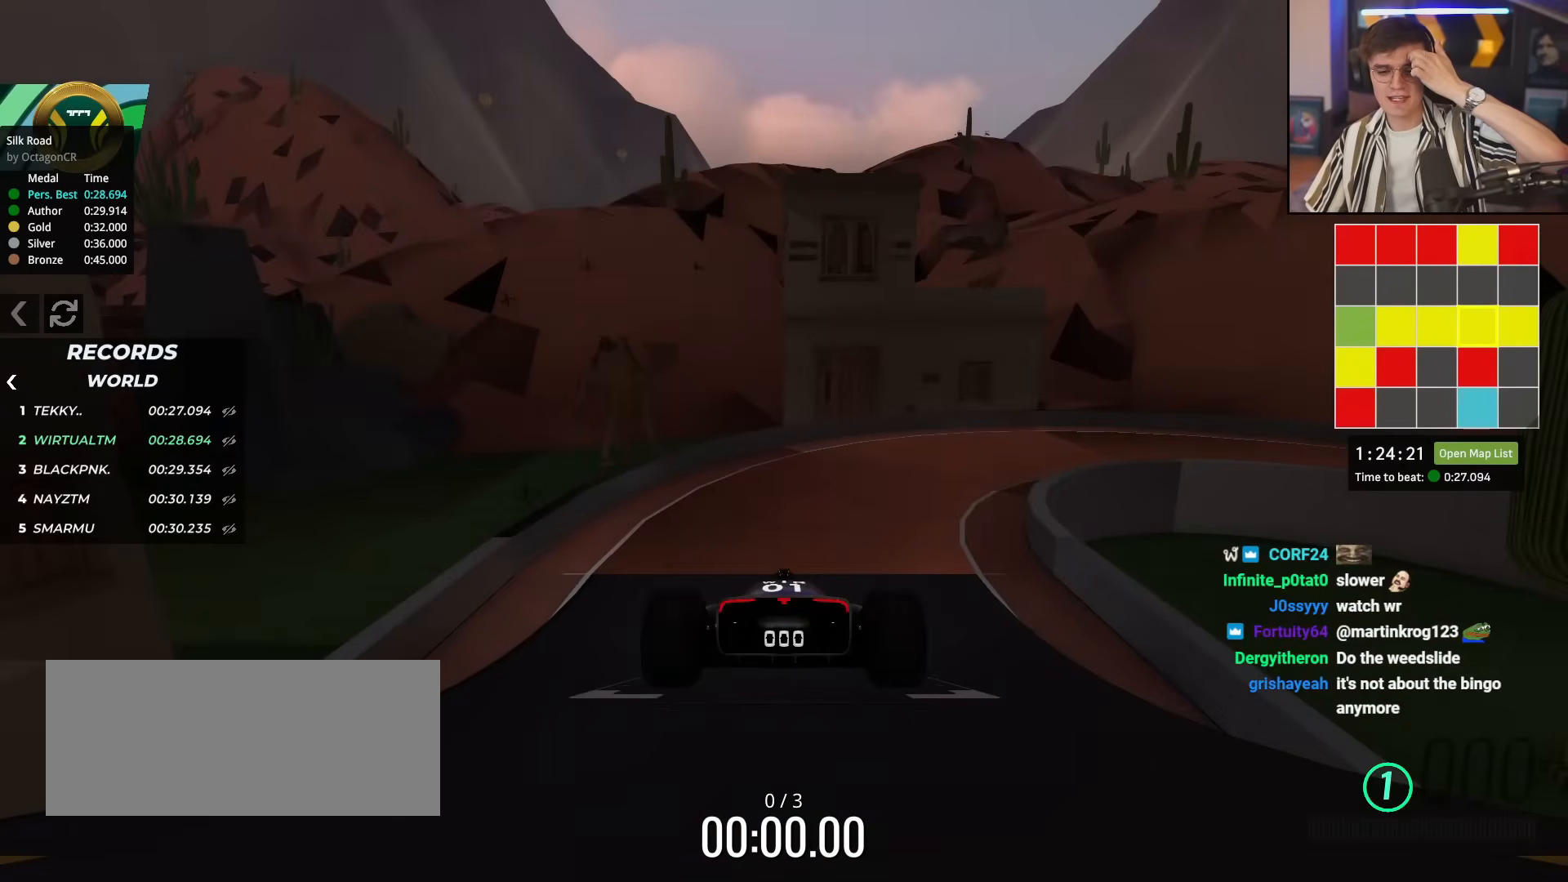
{"keys": ["up"], "events": []}
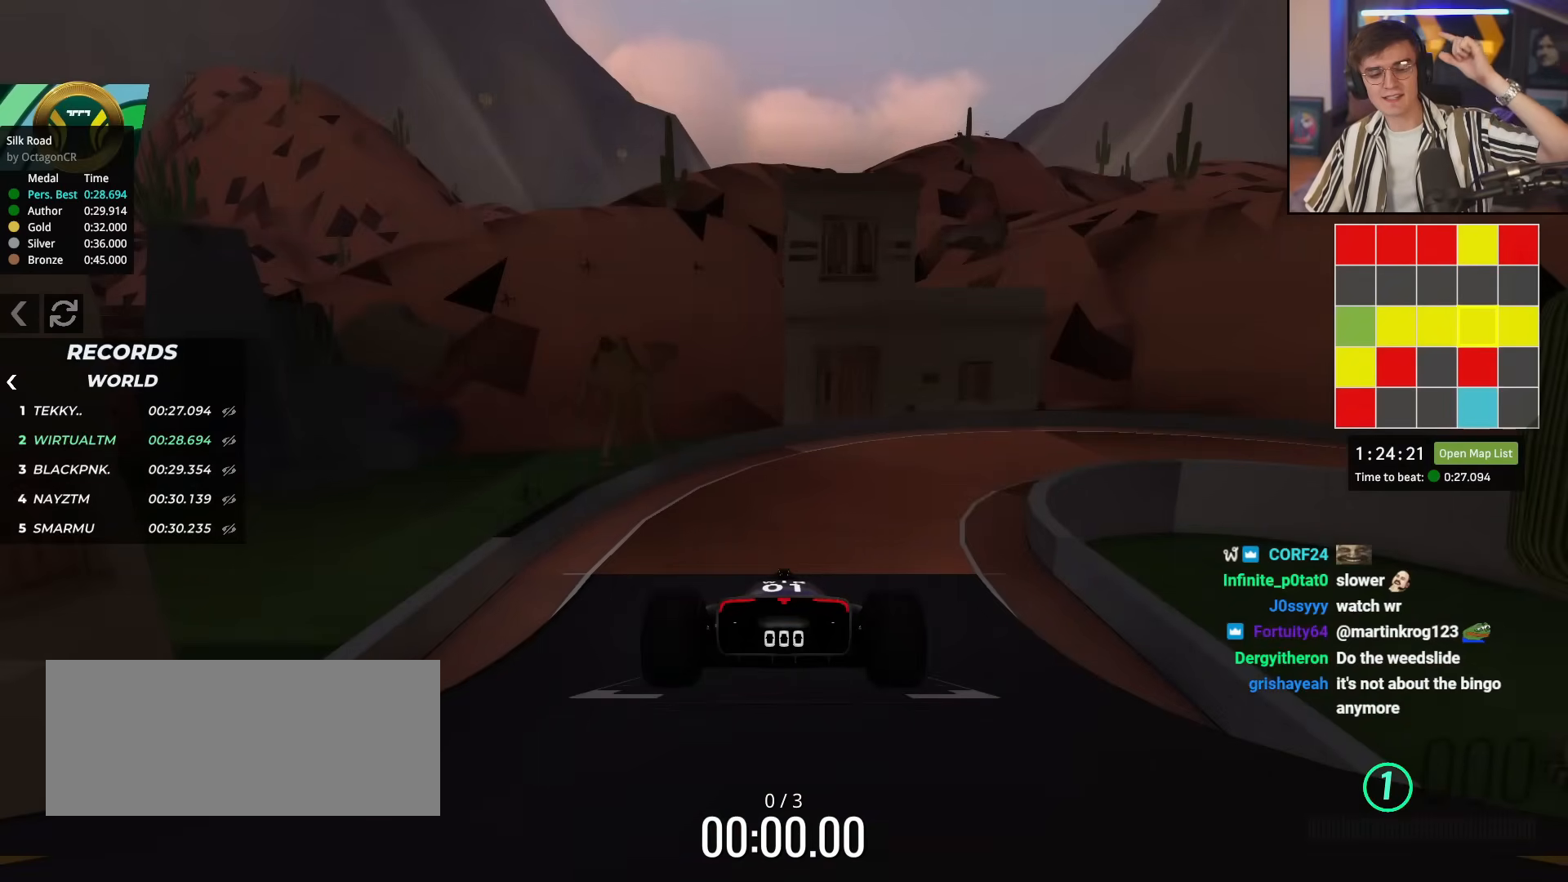
{"keys": ["up"], "events": []}
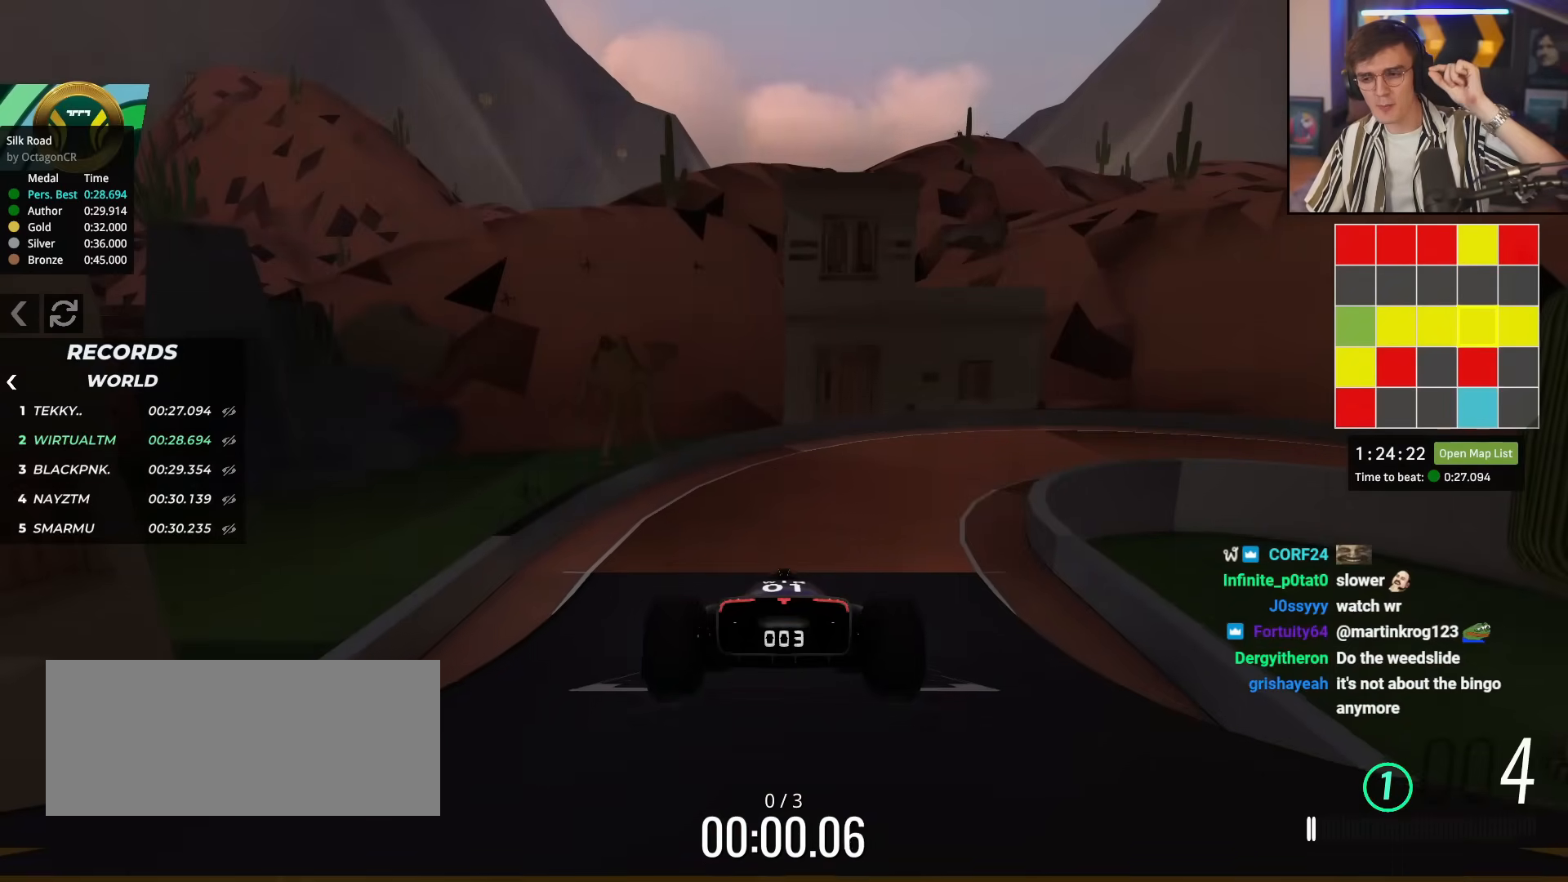
{"keys": ["right", "up"], "events": [[484, "right", "down"]]}
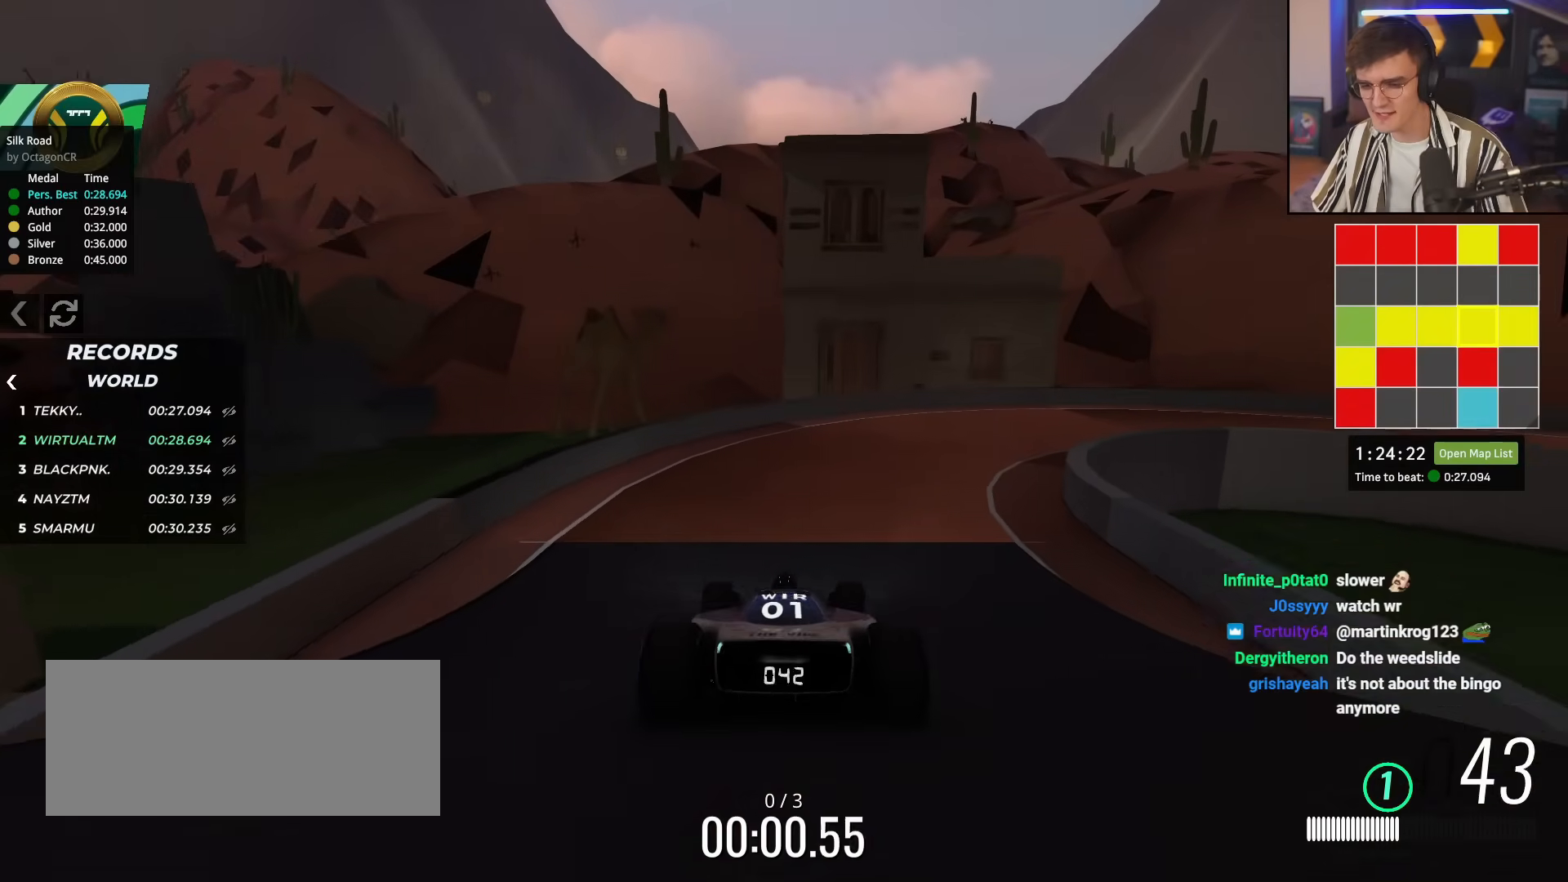
{"keys": ["right", "up"], "events": [[83, "right", "up"], [217, "right", "down"]]}
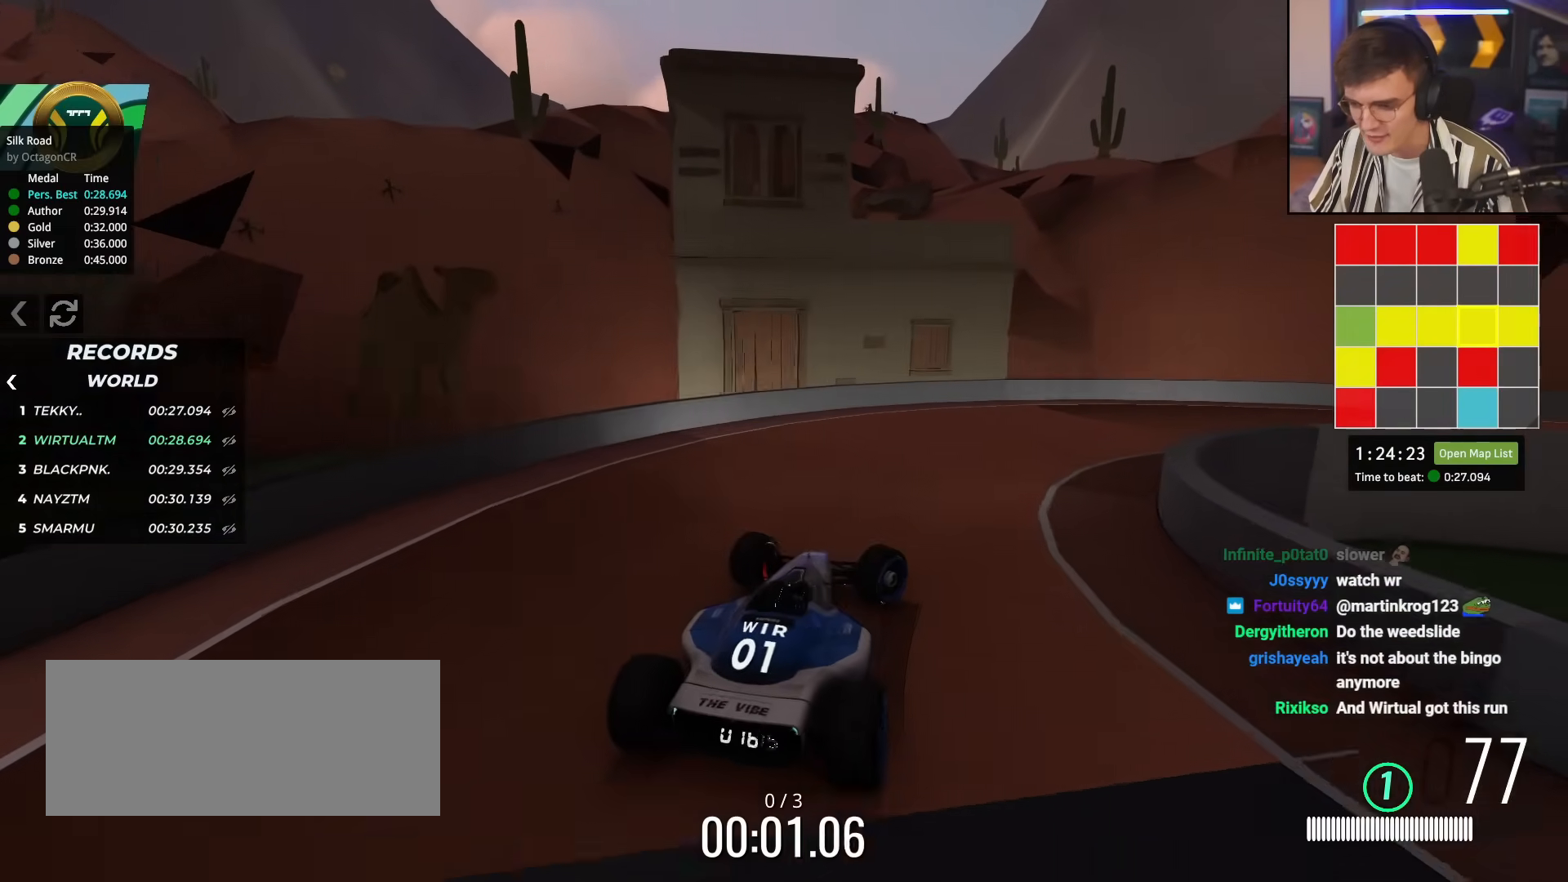
{"keys": ["right", "up"], "events": []}
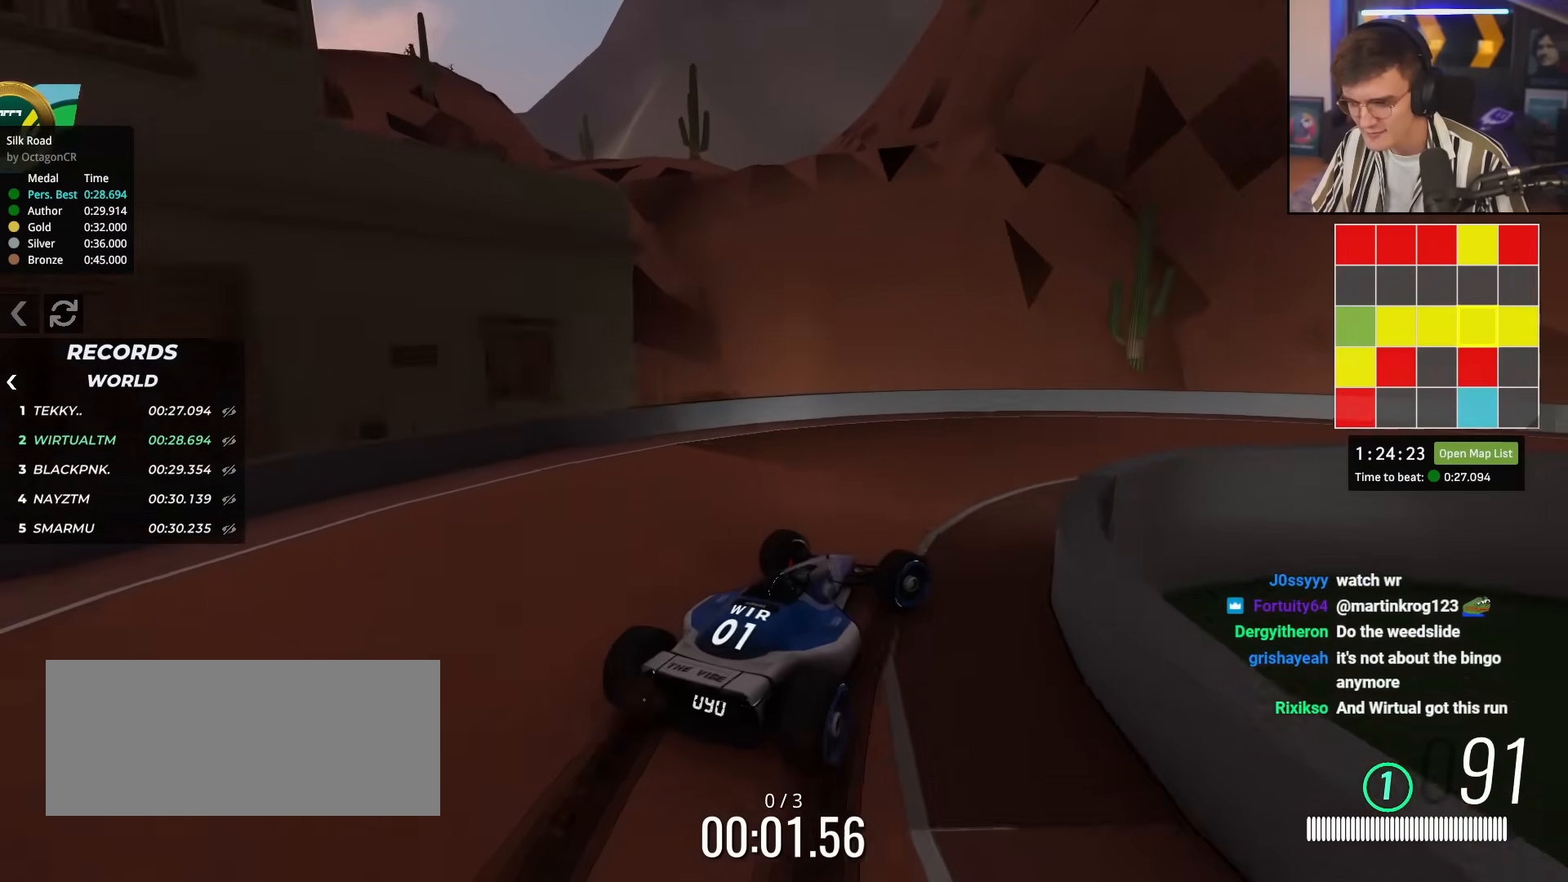
{"keys": ["right", "up"], "events": []}
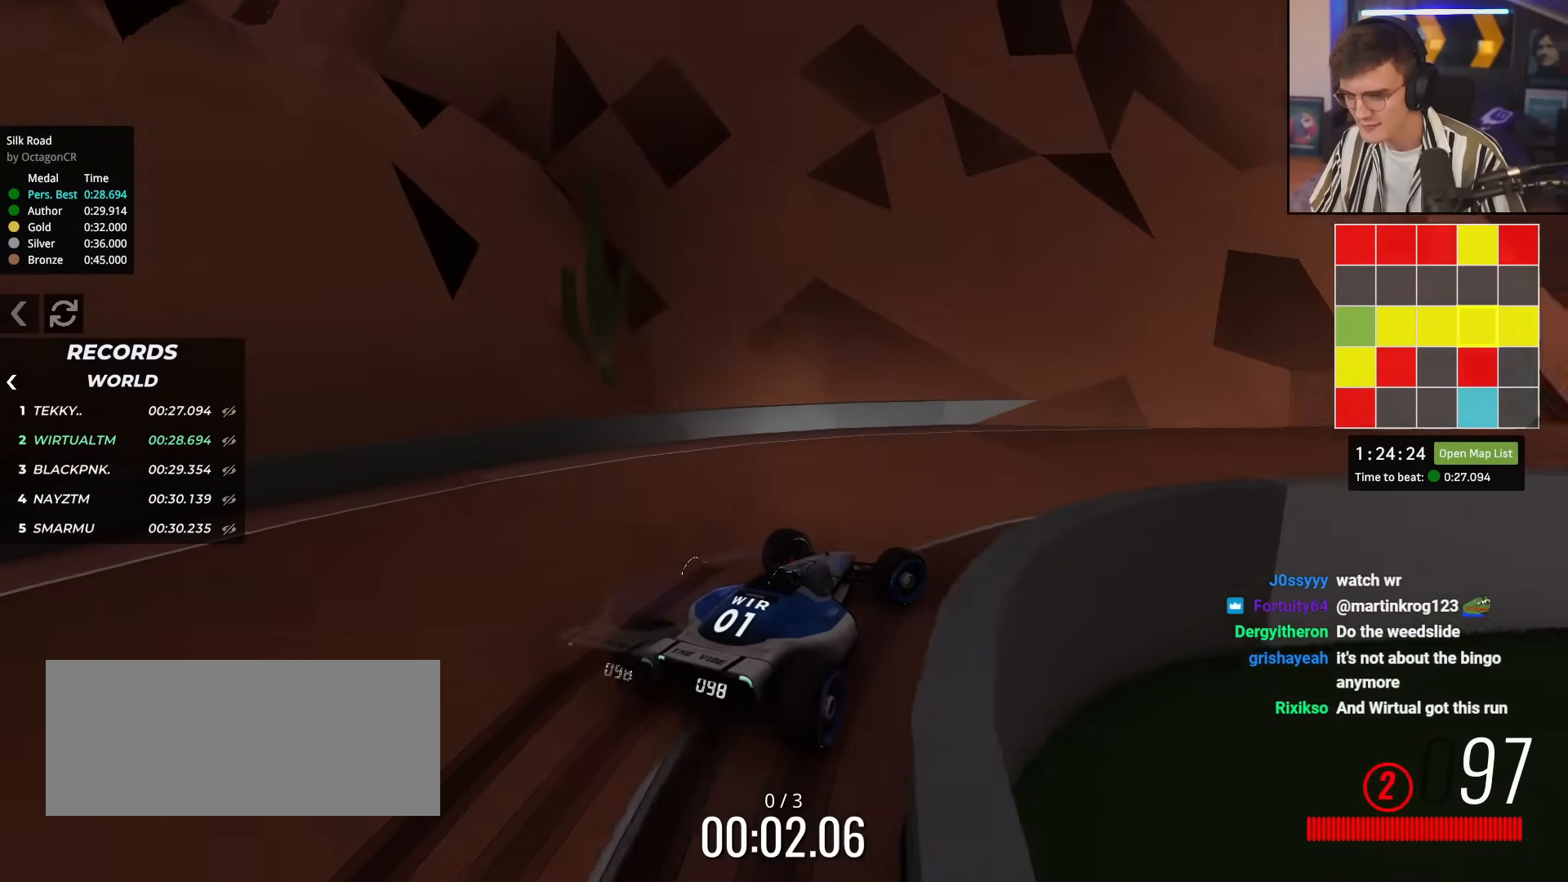
{"keys": ["right", "up"], "events": [[134, "right", "up"], [467, "right", "down"]]}
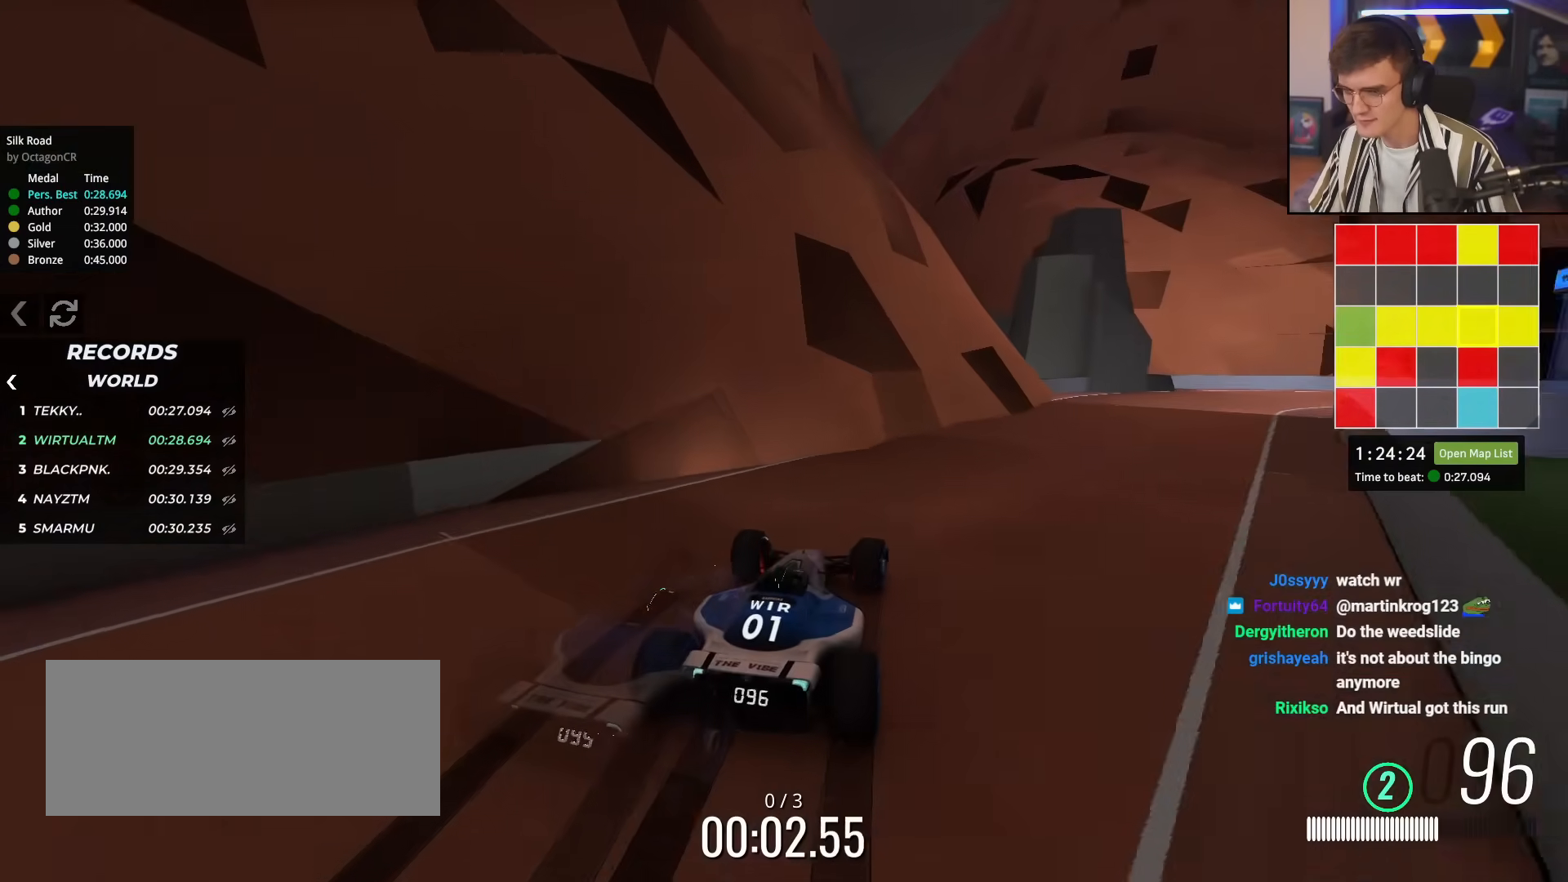
{"keys": ["right", "up"], "events": [[100, "right", "up"], [233, "right", "down"], [333, "right", "up"], [417, "right", "down"]]}
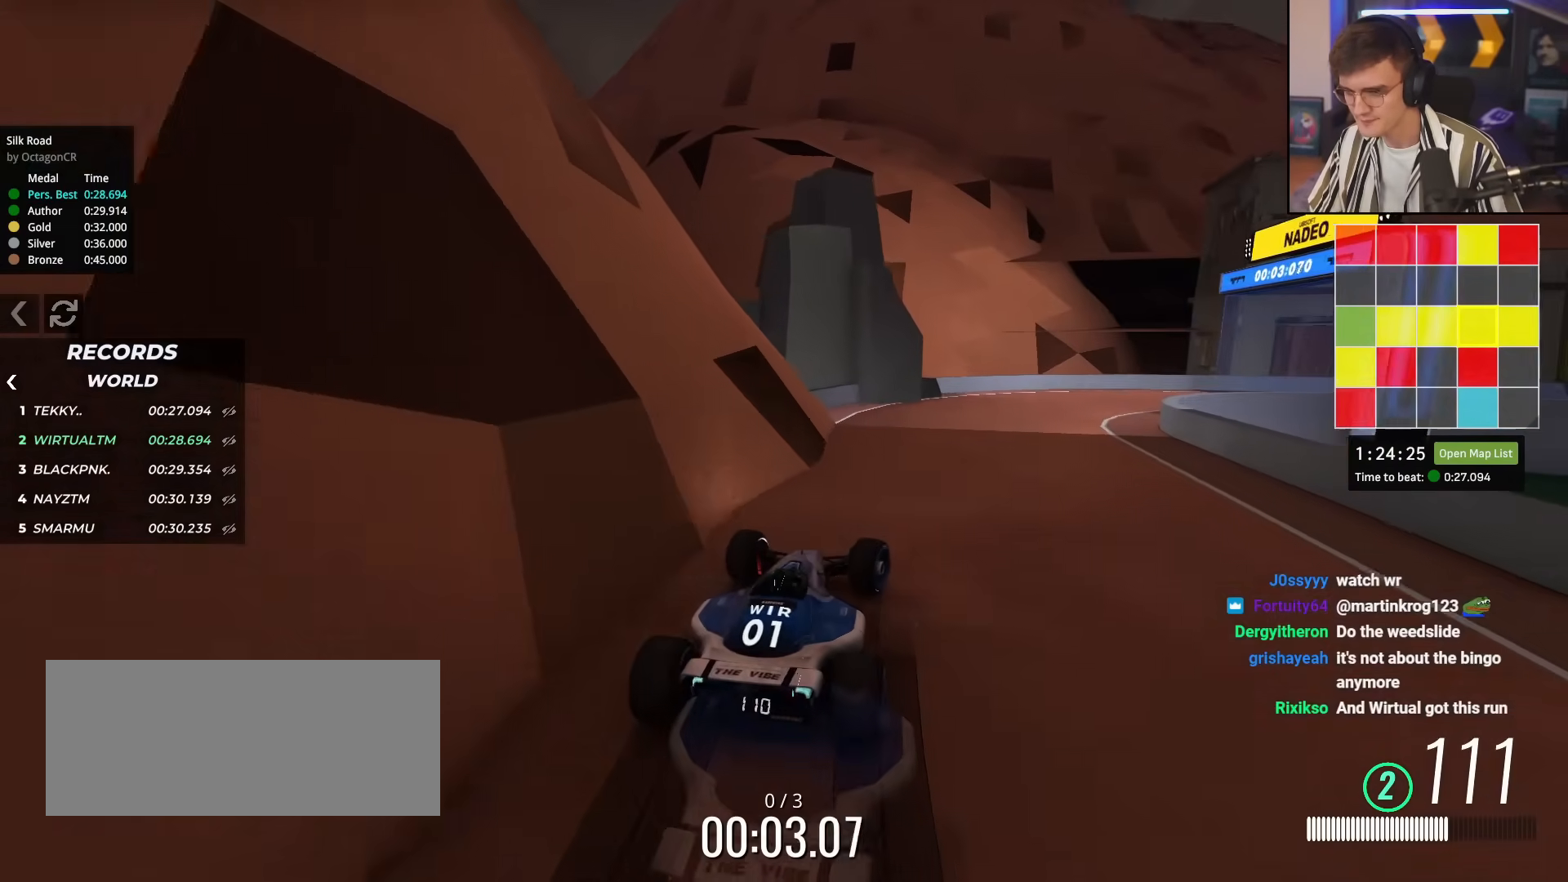
{"keys": ["right", "up"], "events": [[117, "right", "up"], [217, "right", "down"], [401, "up", "up"], [501, "up", "down"]]}
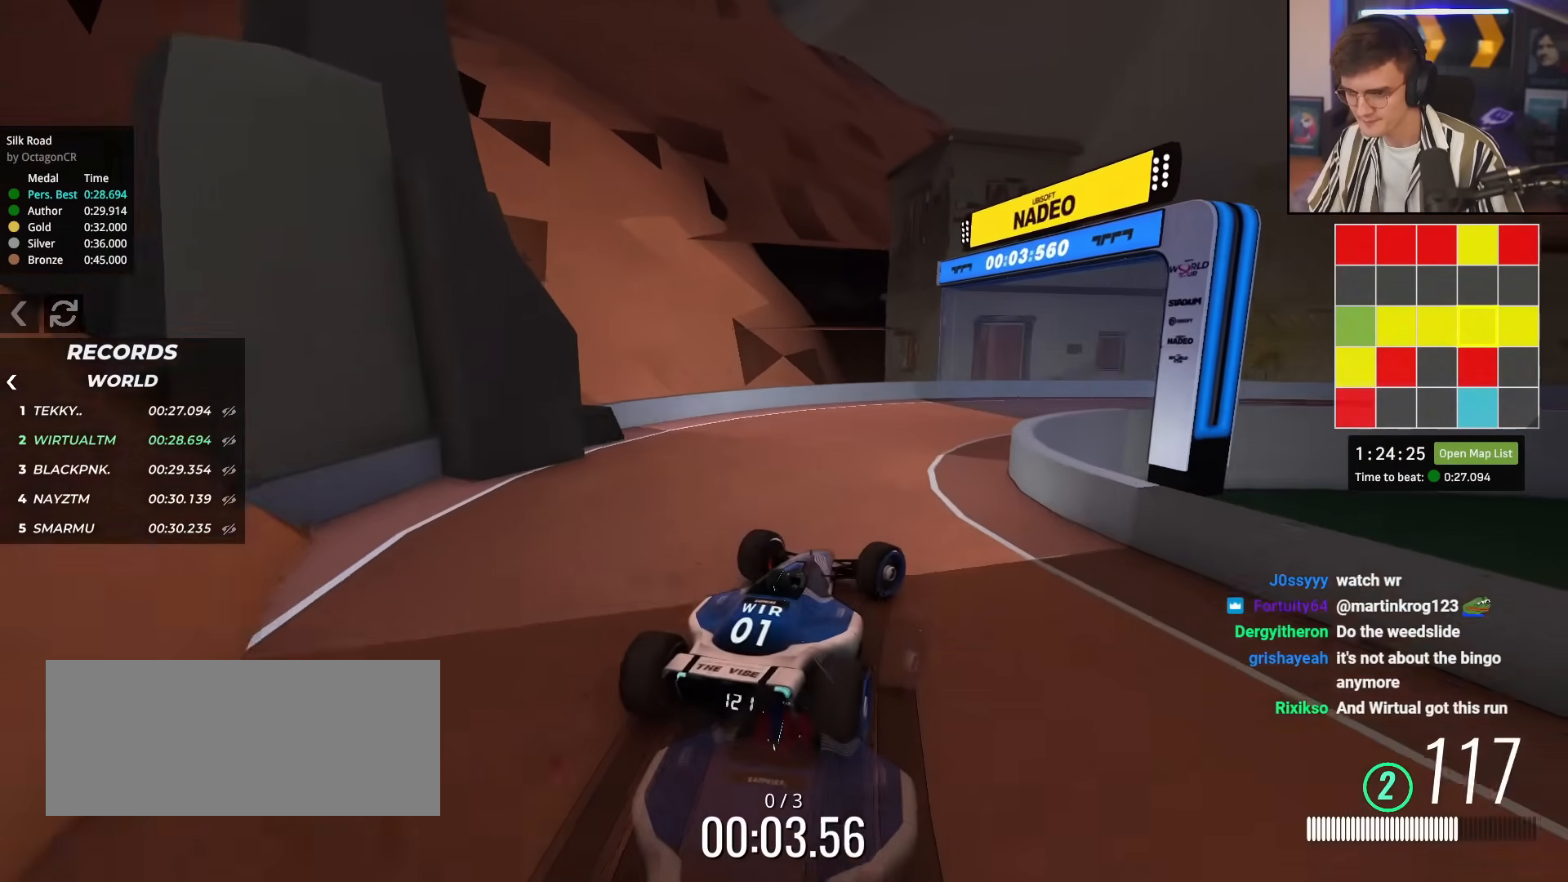
{"keys": ["right", "up"], "events": [[133, "right", "up"], [183, "brake", "down"], [183, "right", "down"], [217, "brake", "up"]]}
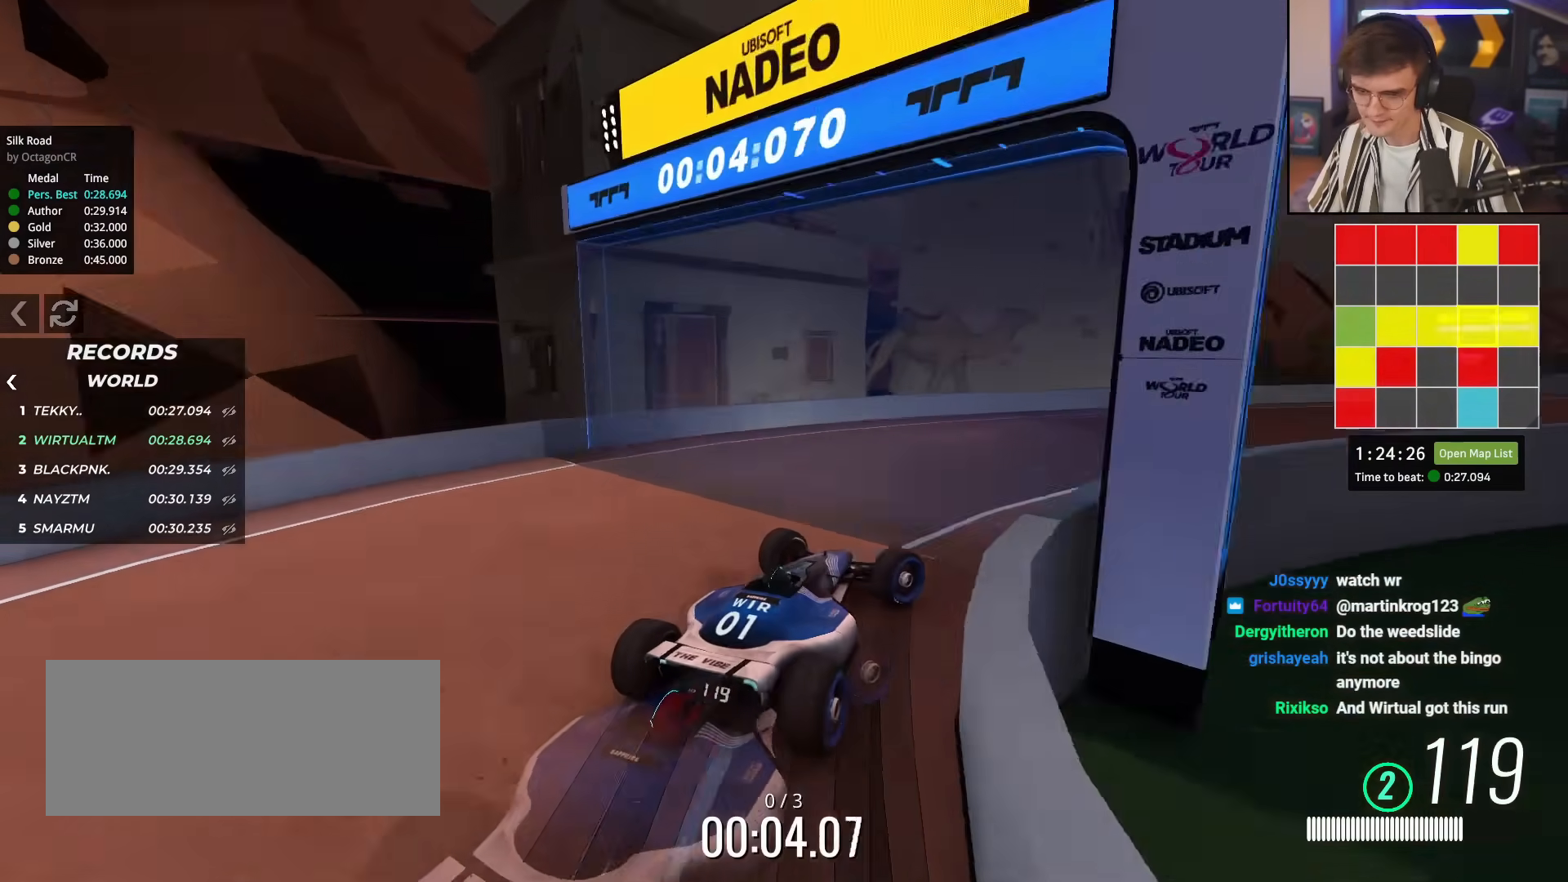
{"keys": ["left", "up"], "events": [[417, "right", "up"], [467, "left", "down"]]}
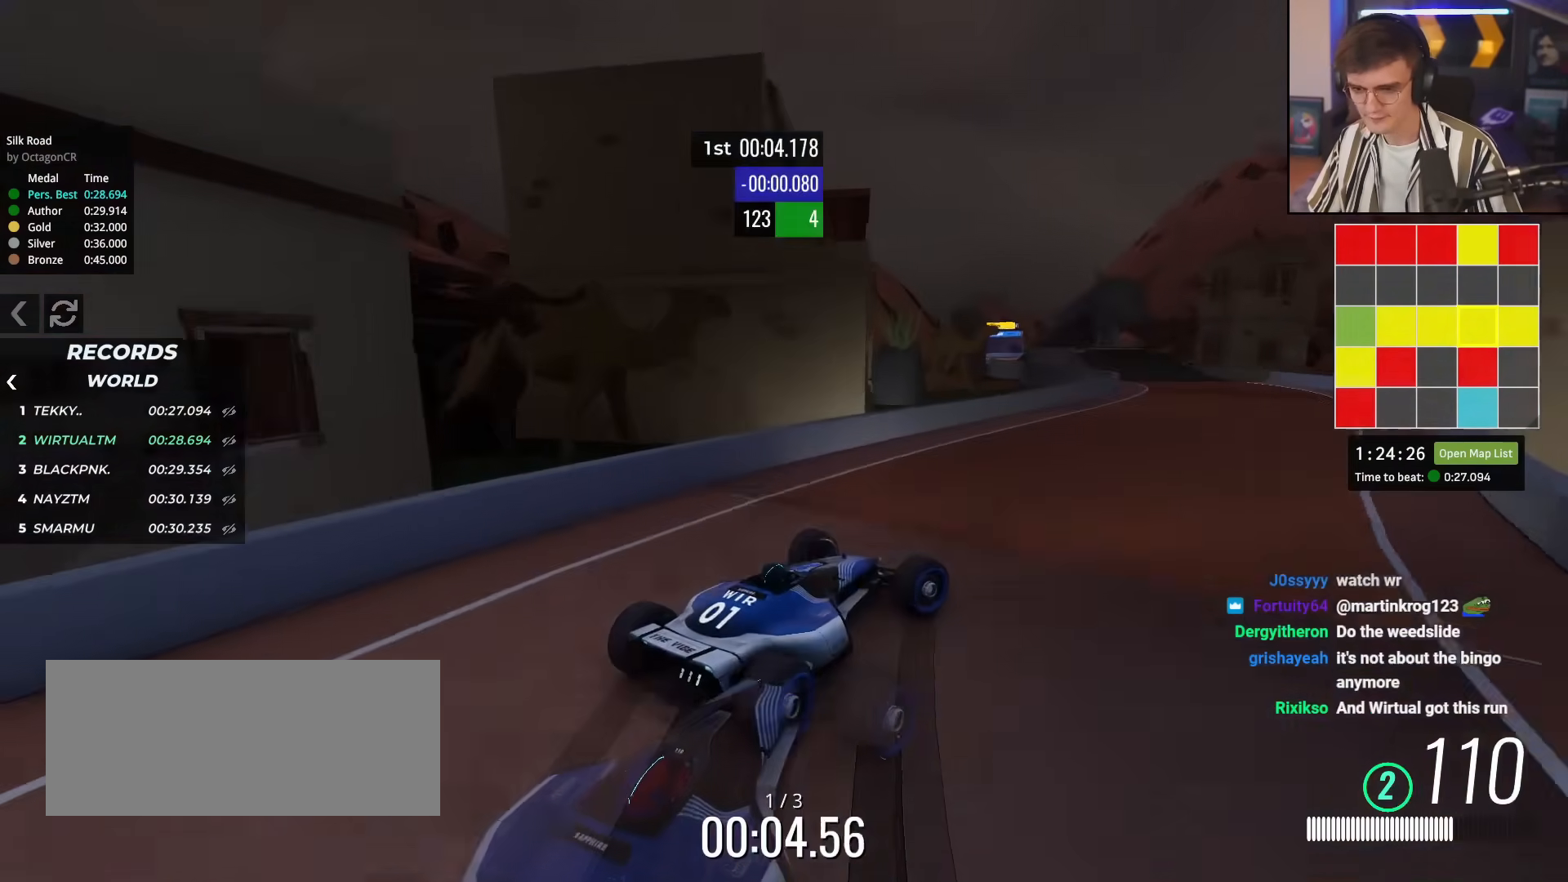
{"keys": ["up"], "events": [[117, "left", "up"], [300, "right", "down"], [434, "right", "up"]]}
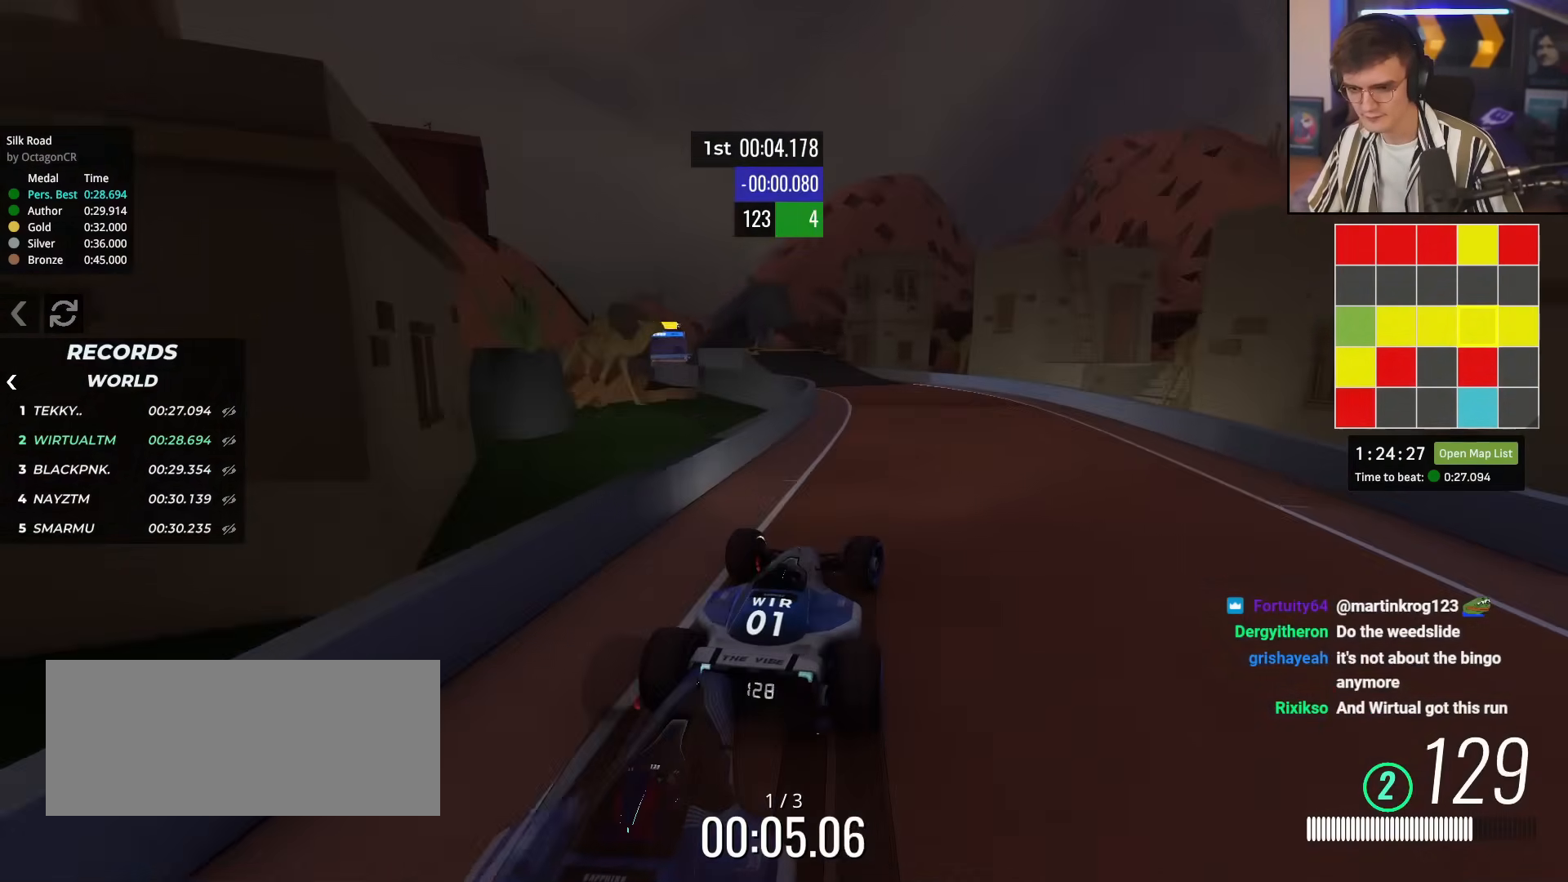
{"keys": ["up"], "events": [[84, "left", "down"], [184, "left", "up"], [317, "left", "down"], [417, "left", "up"]]}
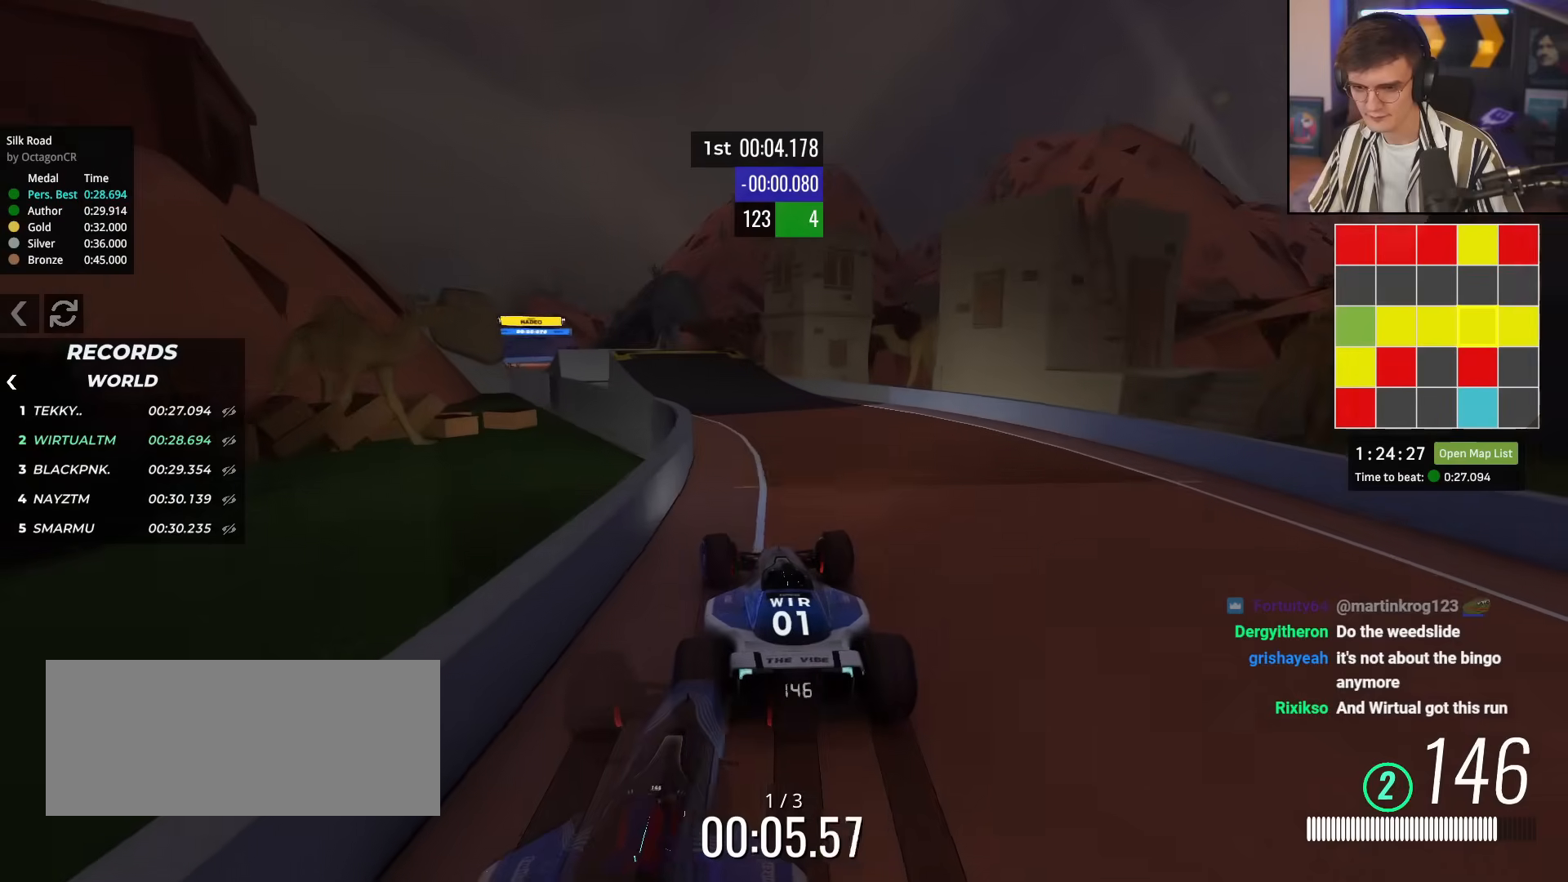
{"keys": ["left", "up"], "events": [[233, "left", "down"], [283, "left", "up"], [434, "left", "down"]]}
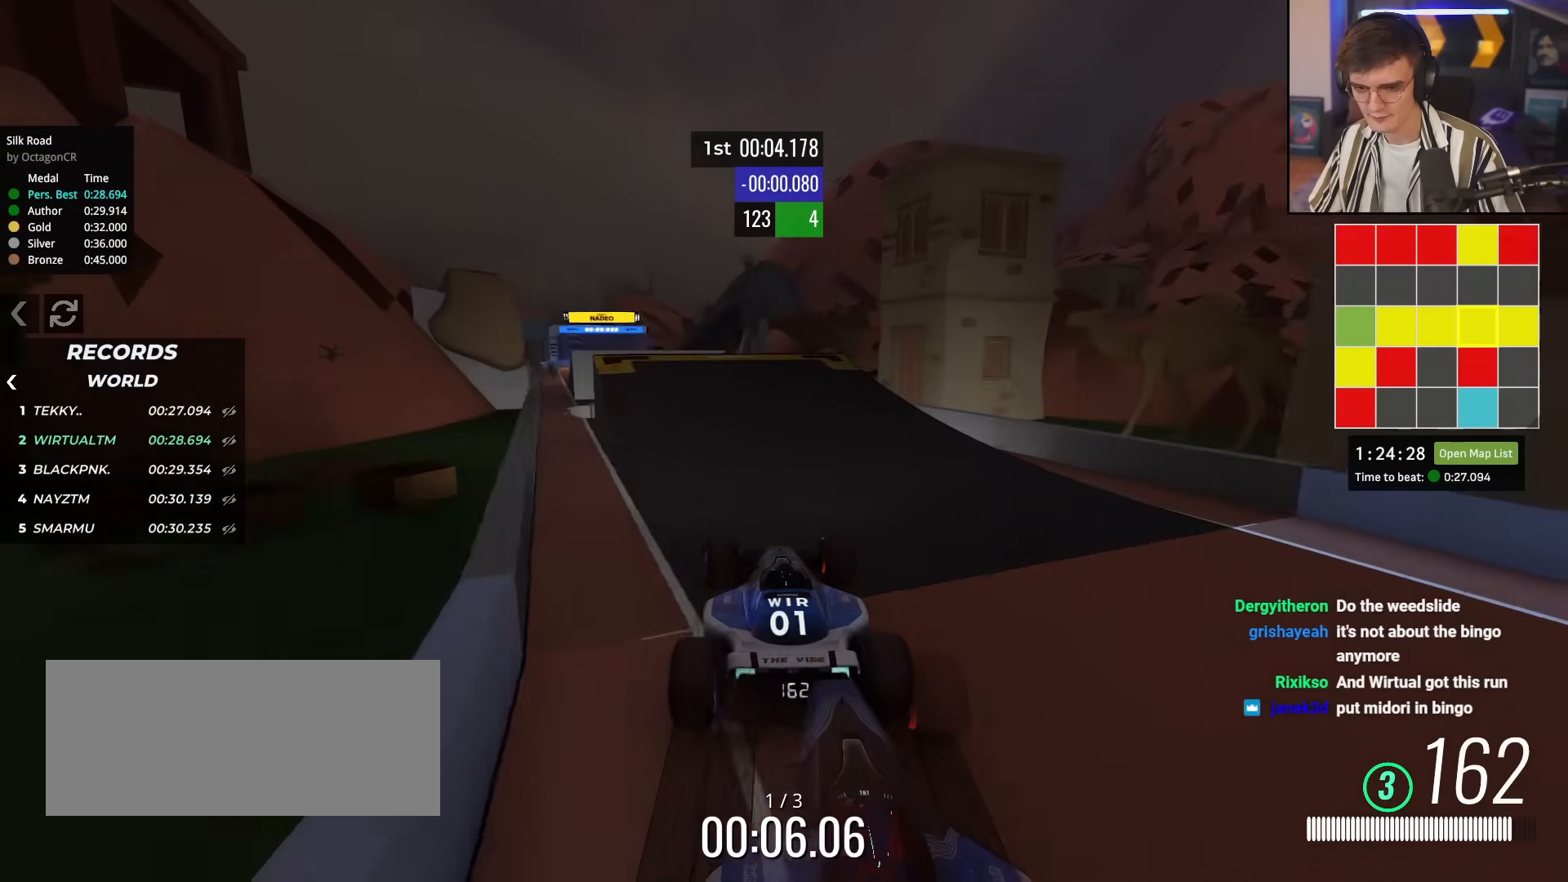
{"keys": ["up"], "events": [[200, "left", "up"], [251, "right", "down"], [351, "right", "up"]]}
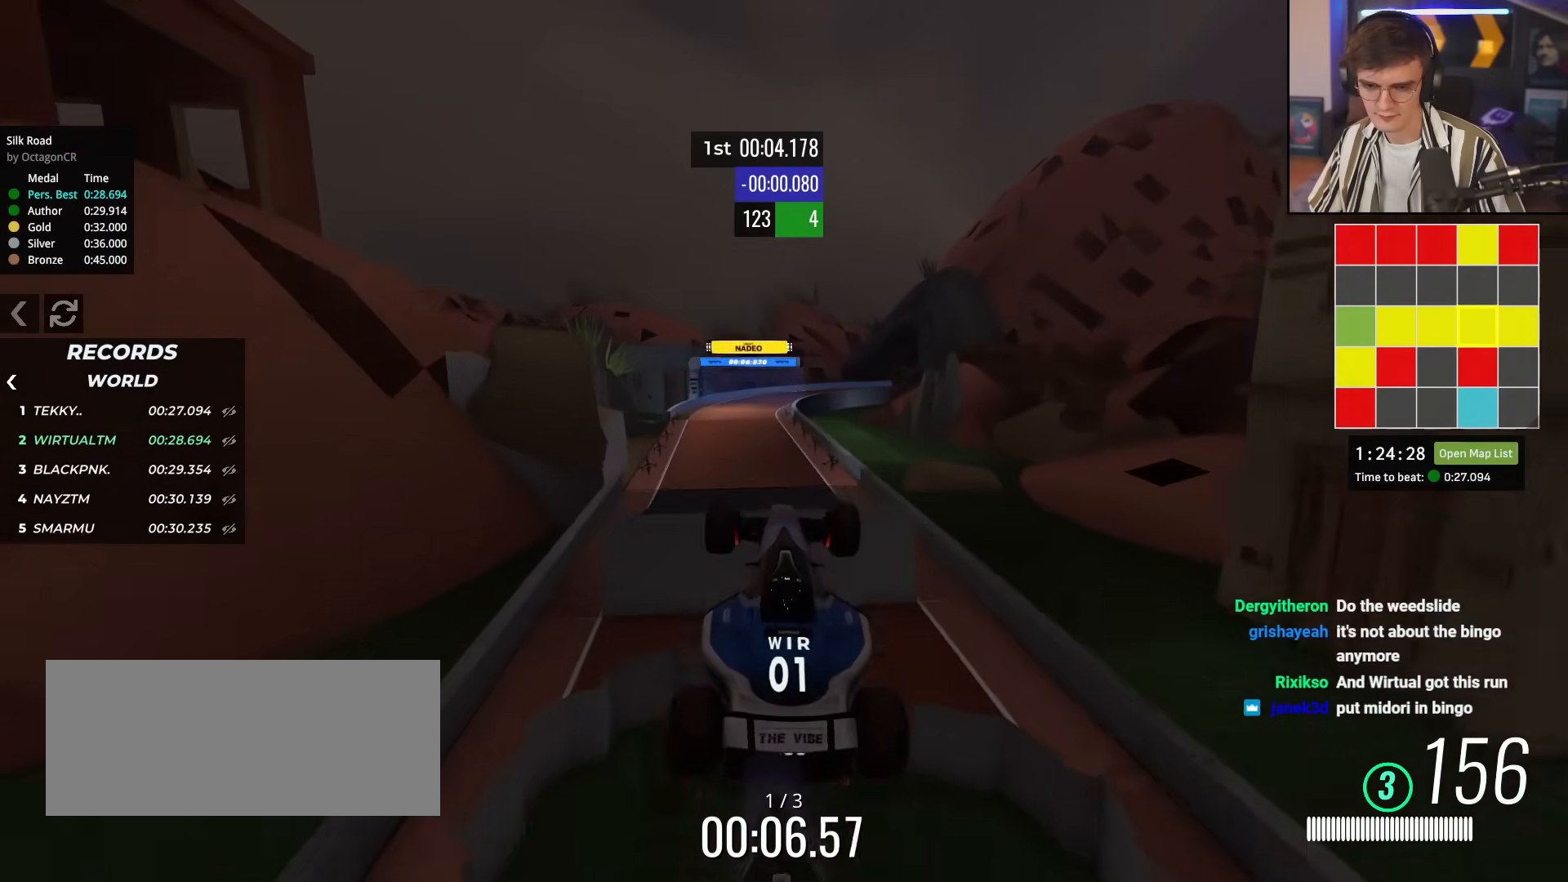
{"keys": ["up"], "events": []}
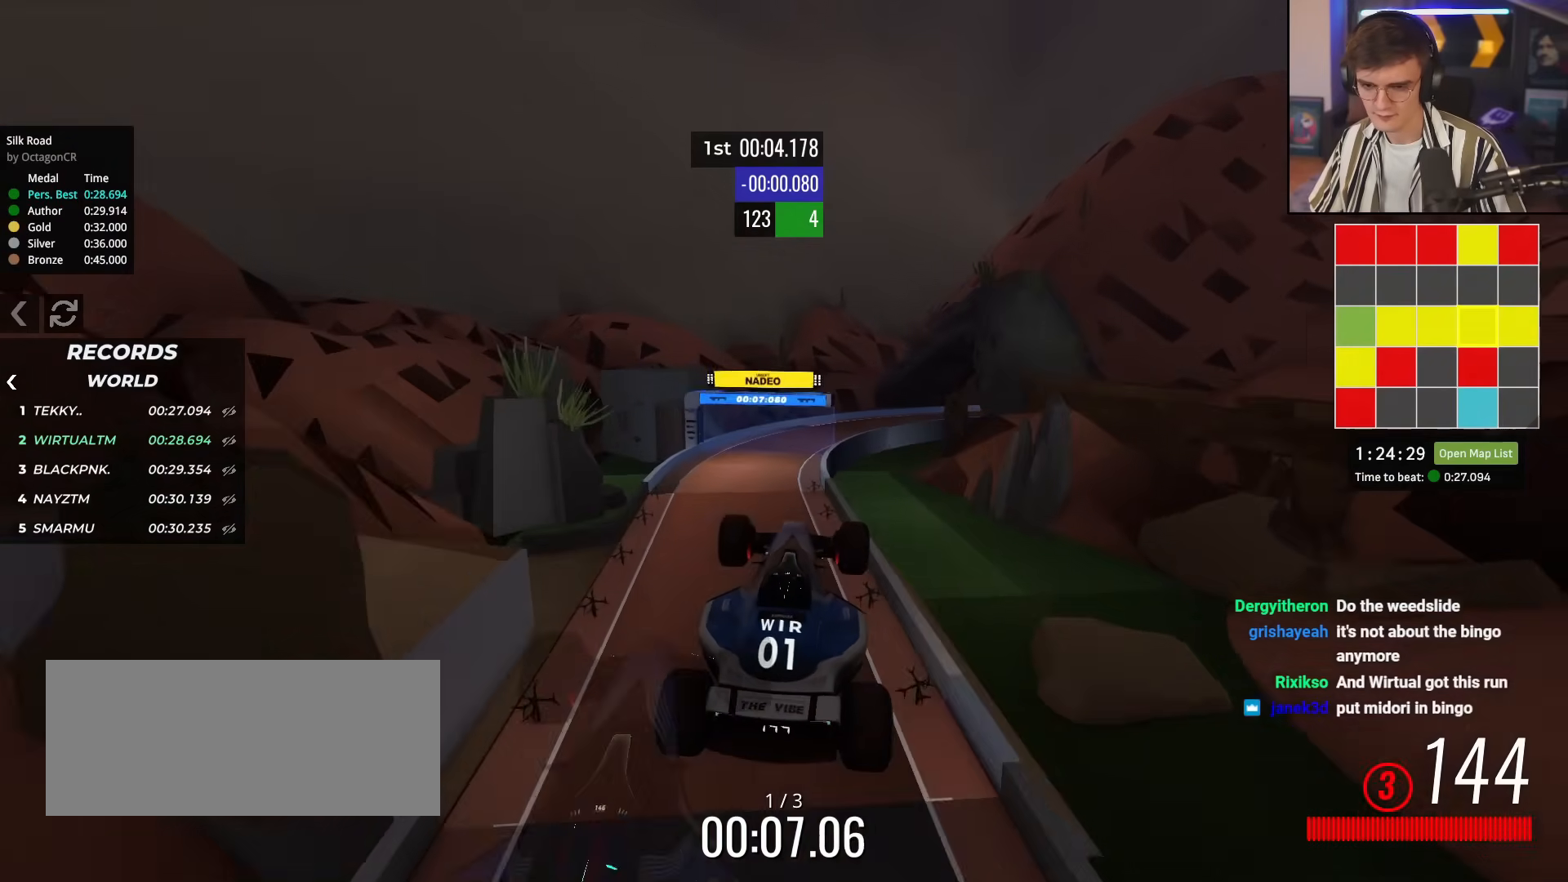
{"keys": ["left", "up"], "events": [[100, "left", "down"]]}
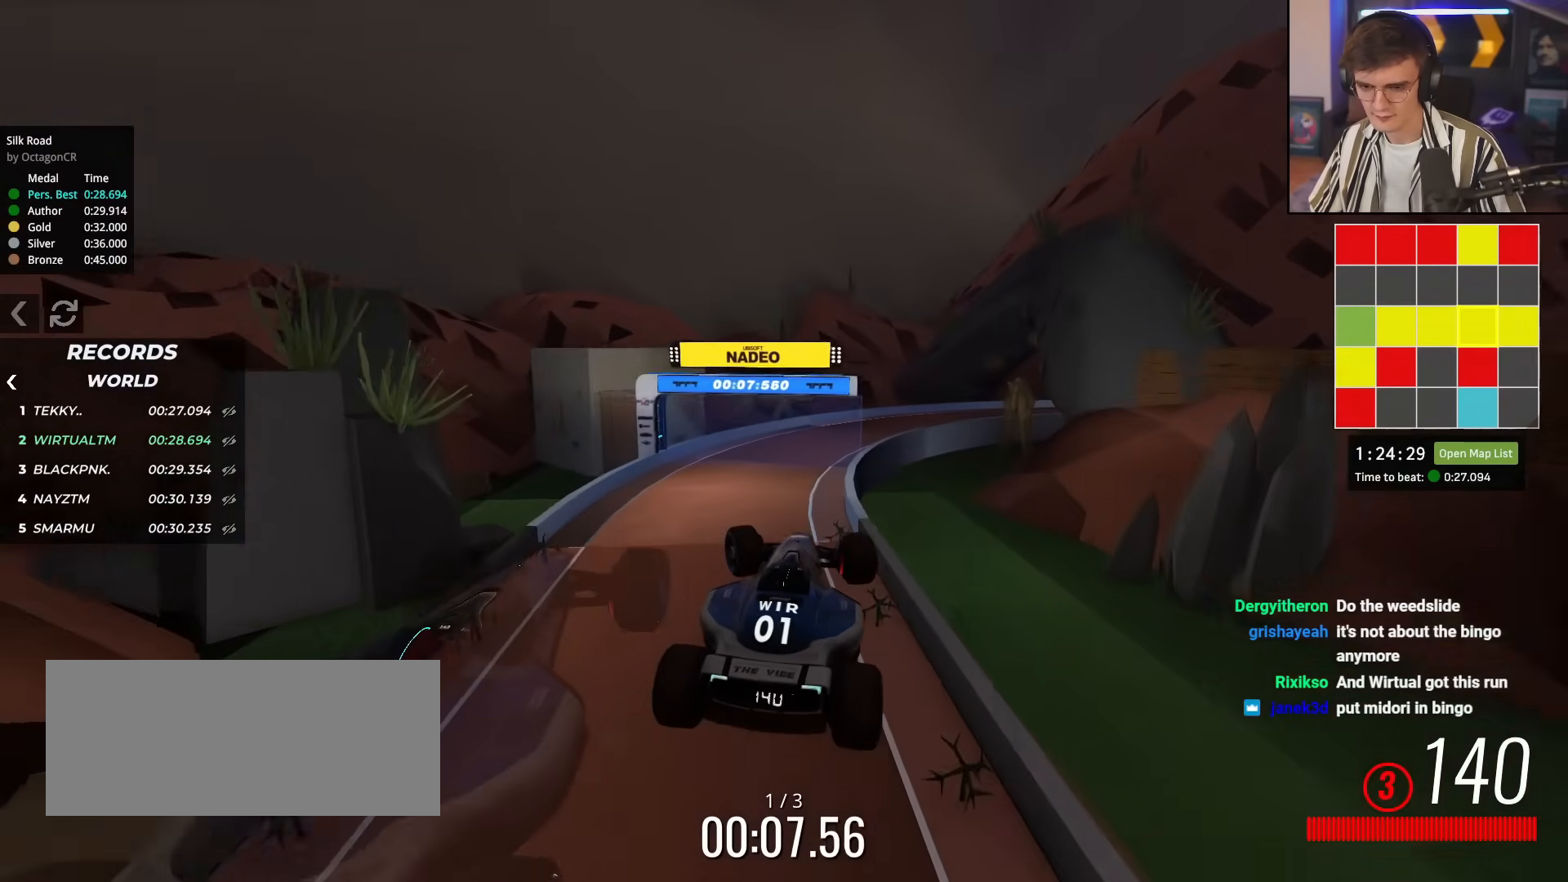
{"keys": ["up"], "events": [[350, "left", "up"]]}
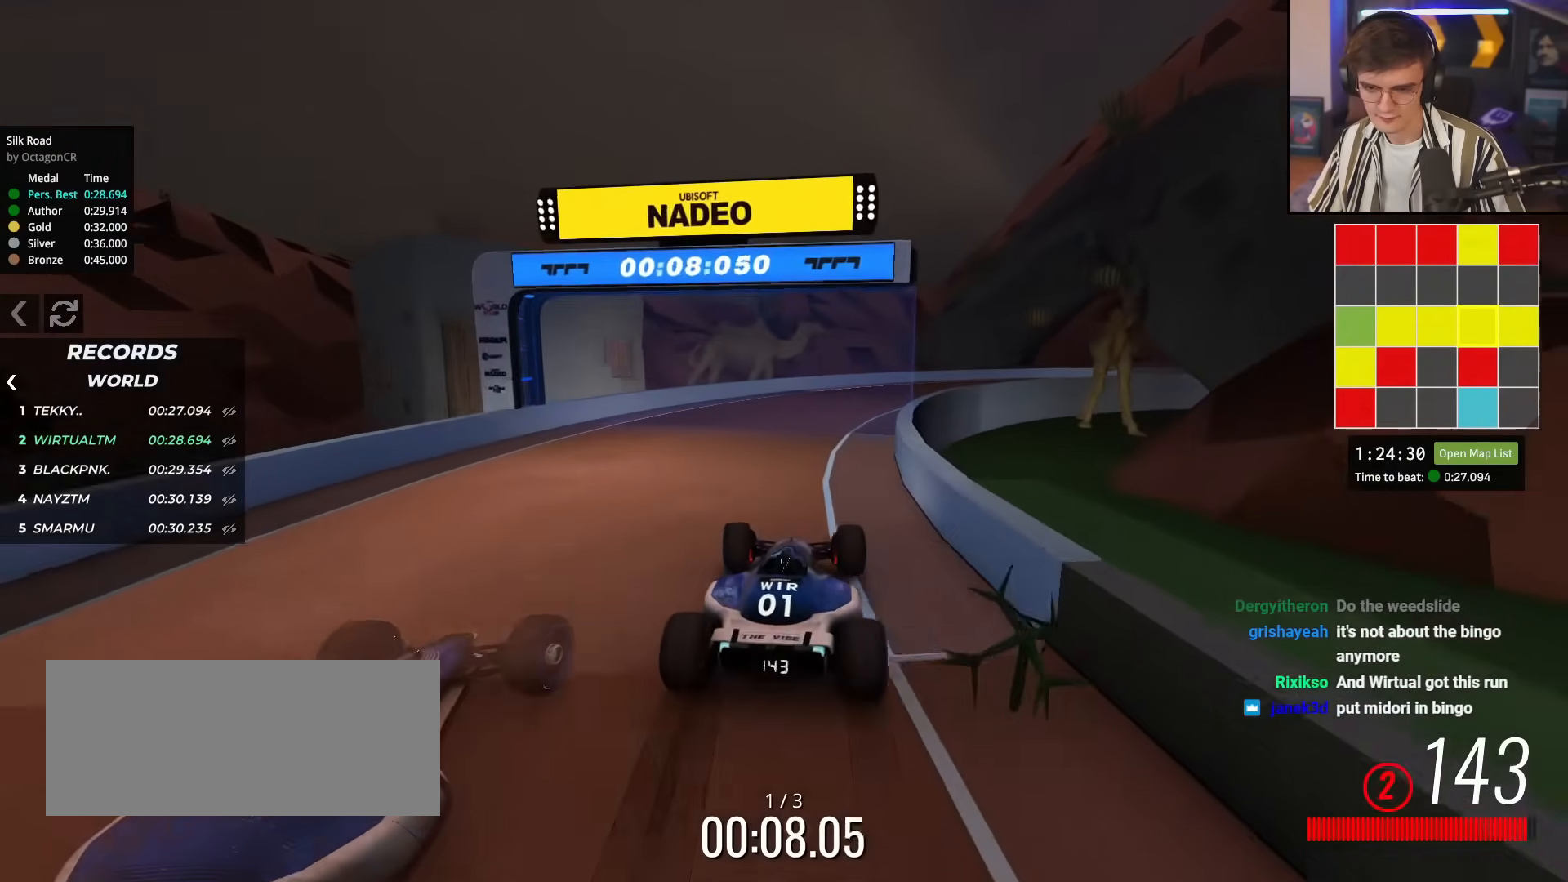
{"keys": ["right", "up"], "events": [[100, "right", "down"]]}
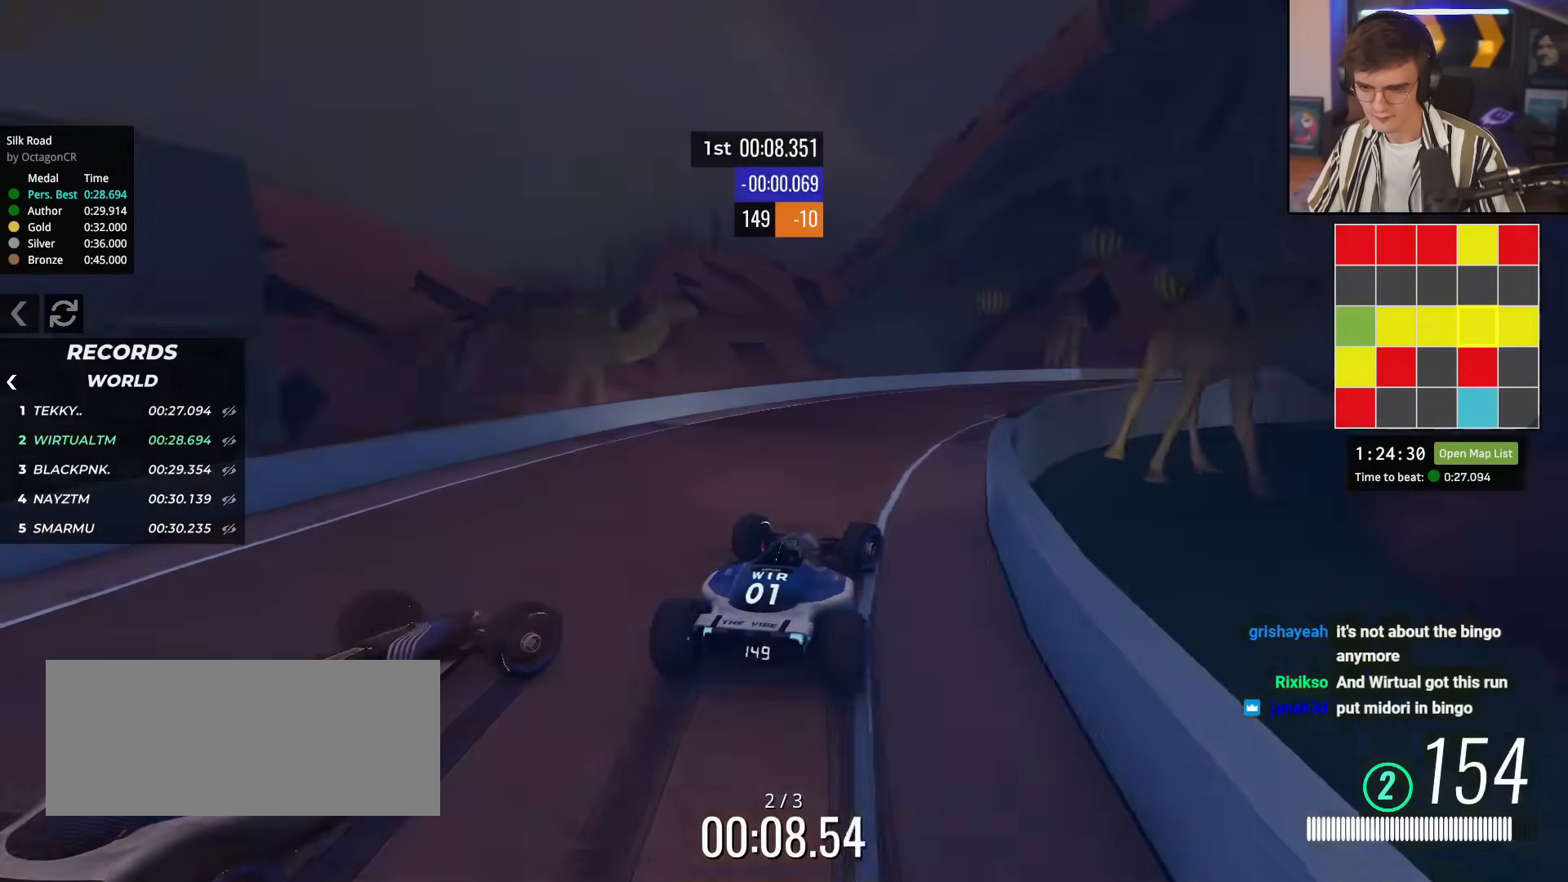
{"keys": ["right", "up"], "events": [[217, "right", "up"], [350, "right", "down"]]}
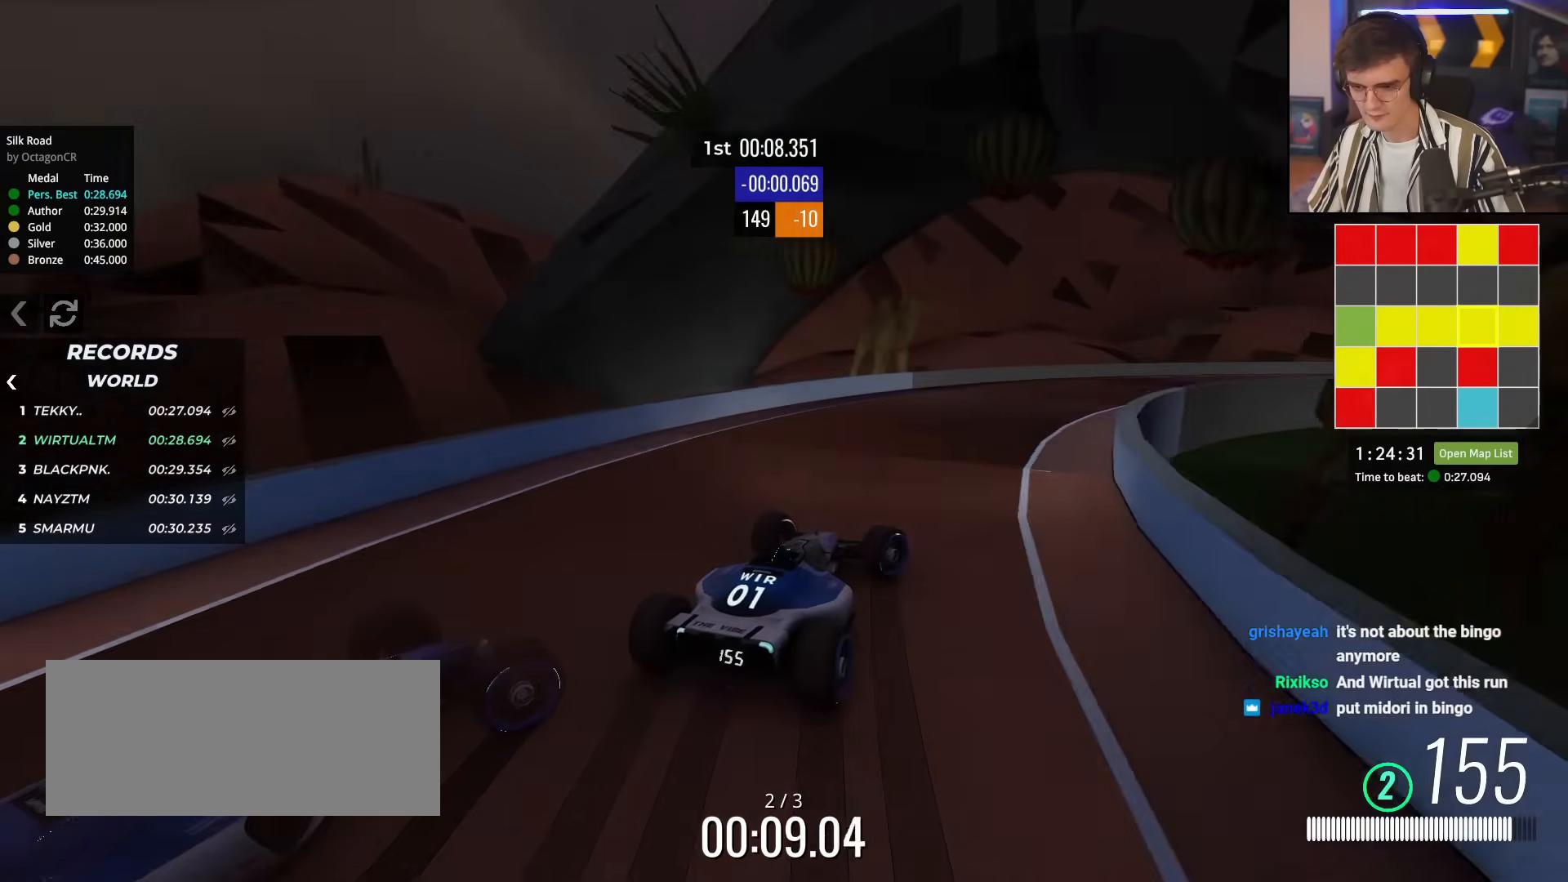
{"keys": ["up"], "events": [[367, "right", "up"]]}
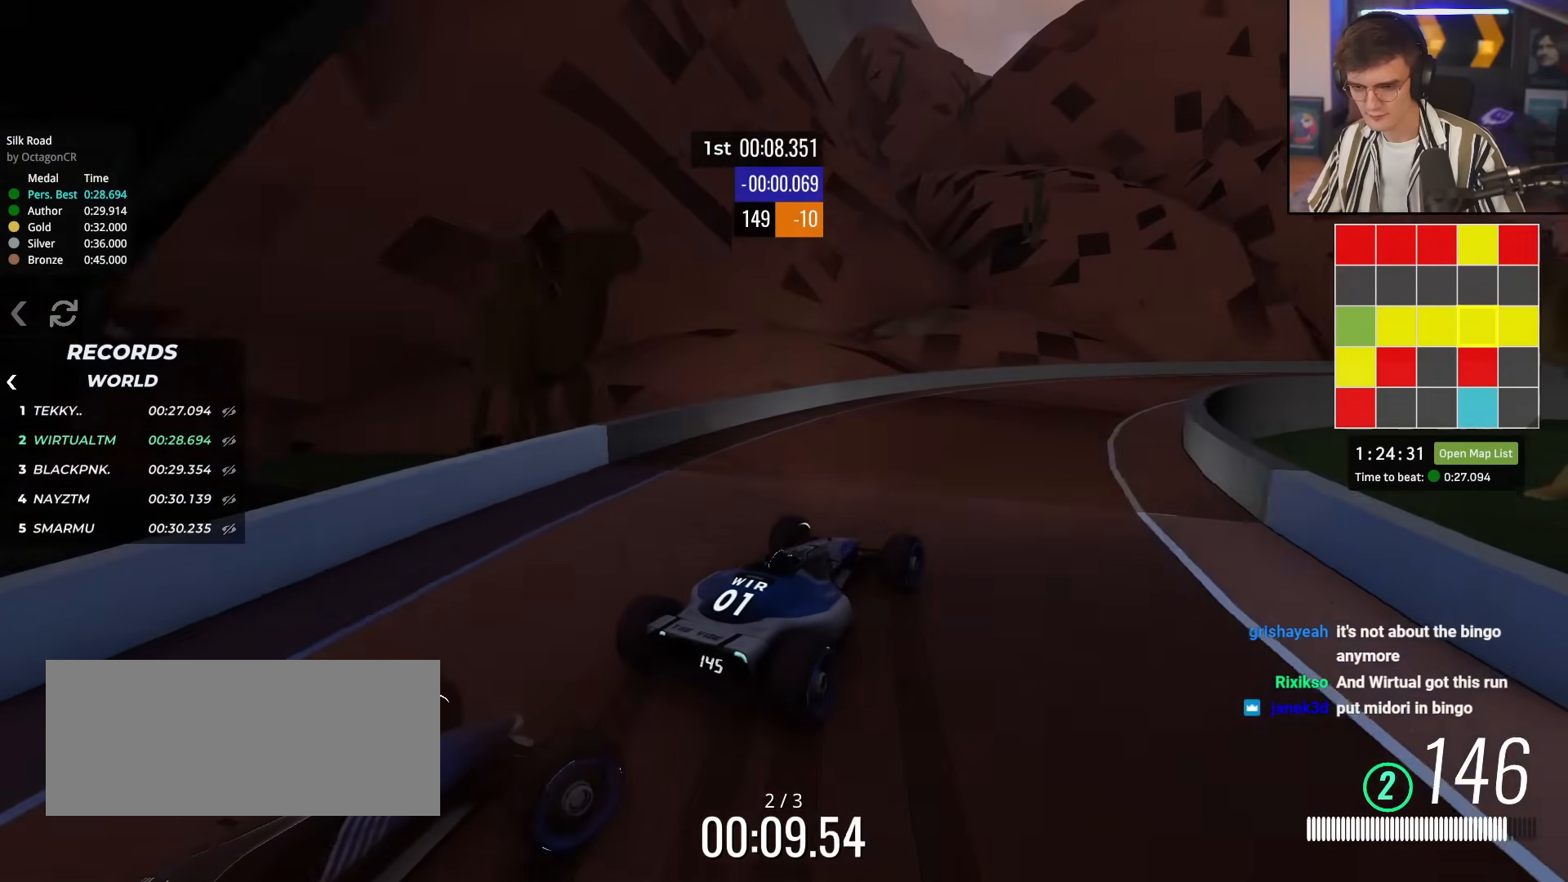
{"keys": ["right", "up"], "events": [[50, "right", "down"], [200, "right", "up"], [200, "up", "up"], [284, "right", "down"], [300, "up", "down"], [334, "right", "up"], [417, "right", "down"]]}
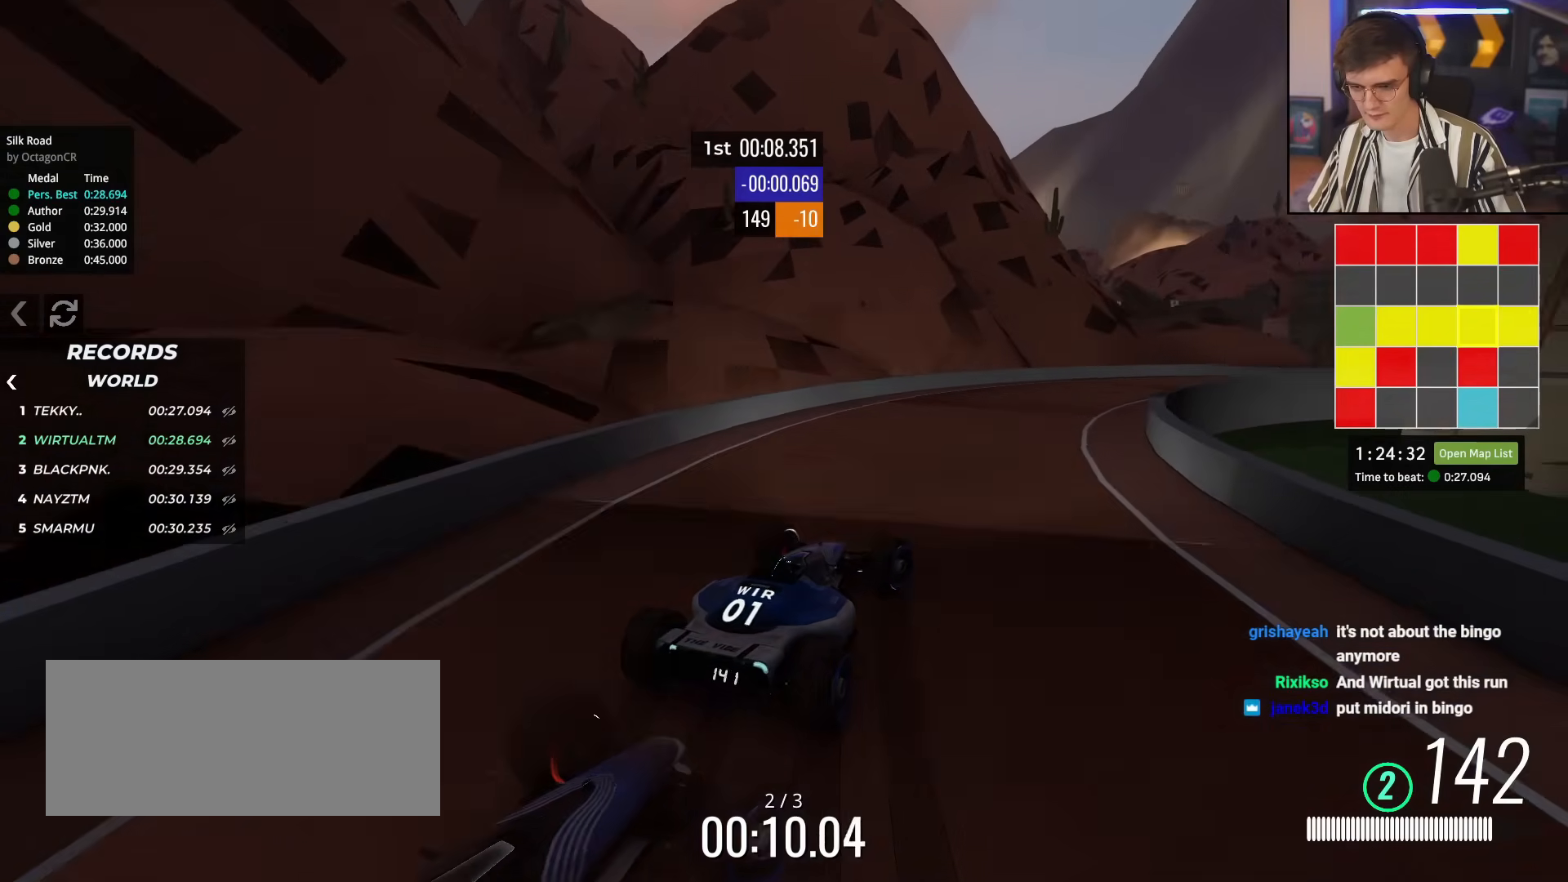
{"keys": ["right", "up"], "events": [[116, "right", "up"], [250, "right", "down"]]}
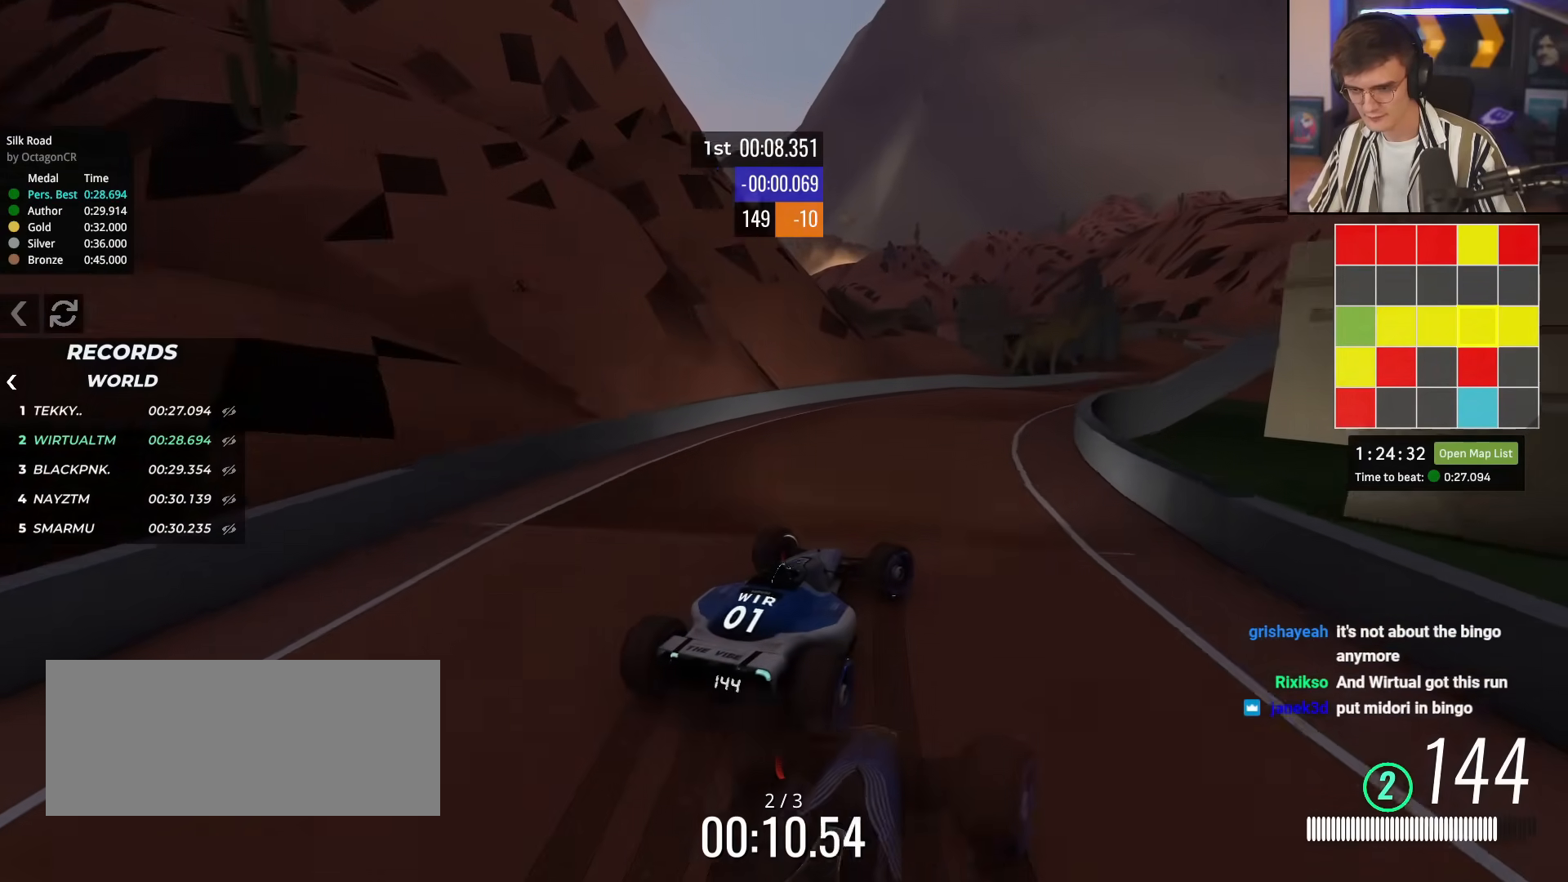
{"keys": ["right", "up"], "events": [[167, "right", "up"], [217, "left", "down"], [317, "left", "up"], [501, "right", "down"]]}
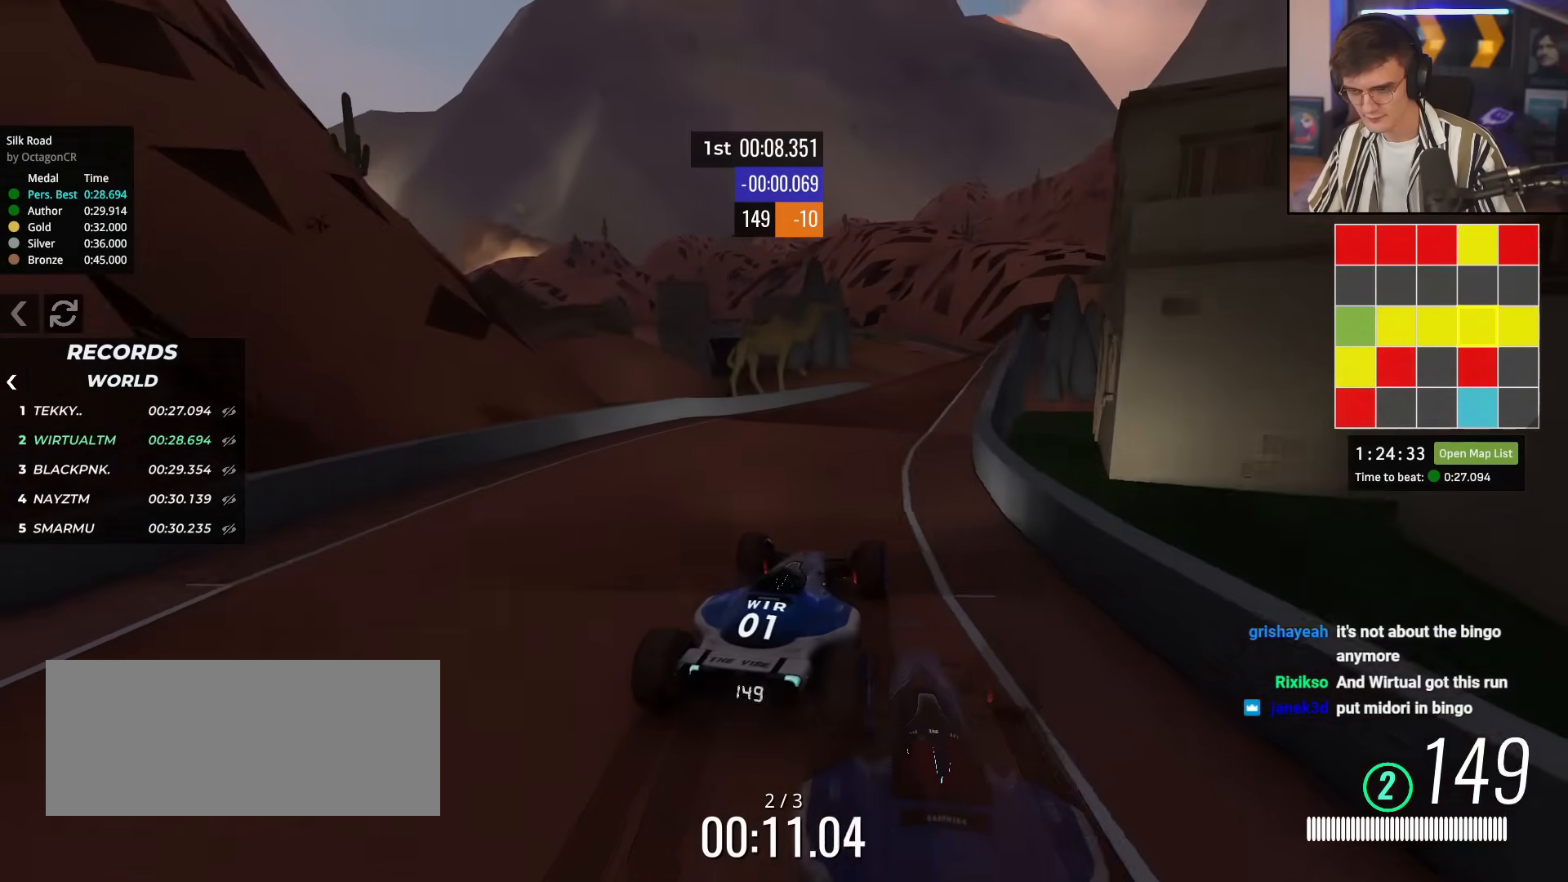
{"keys": ["up"], "events": [[200, "right", "up"]]}